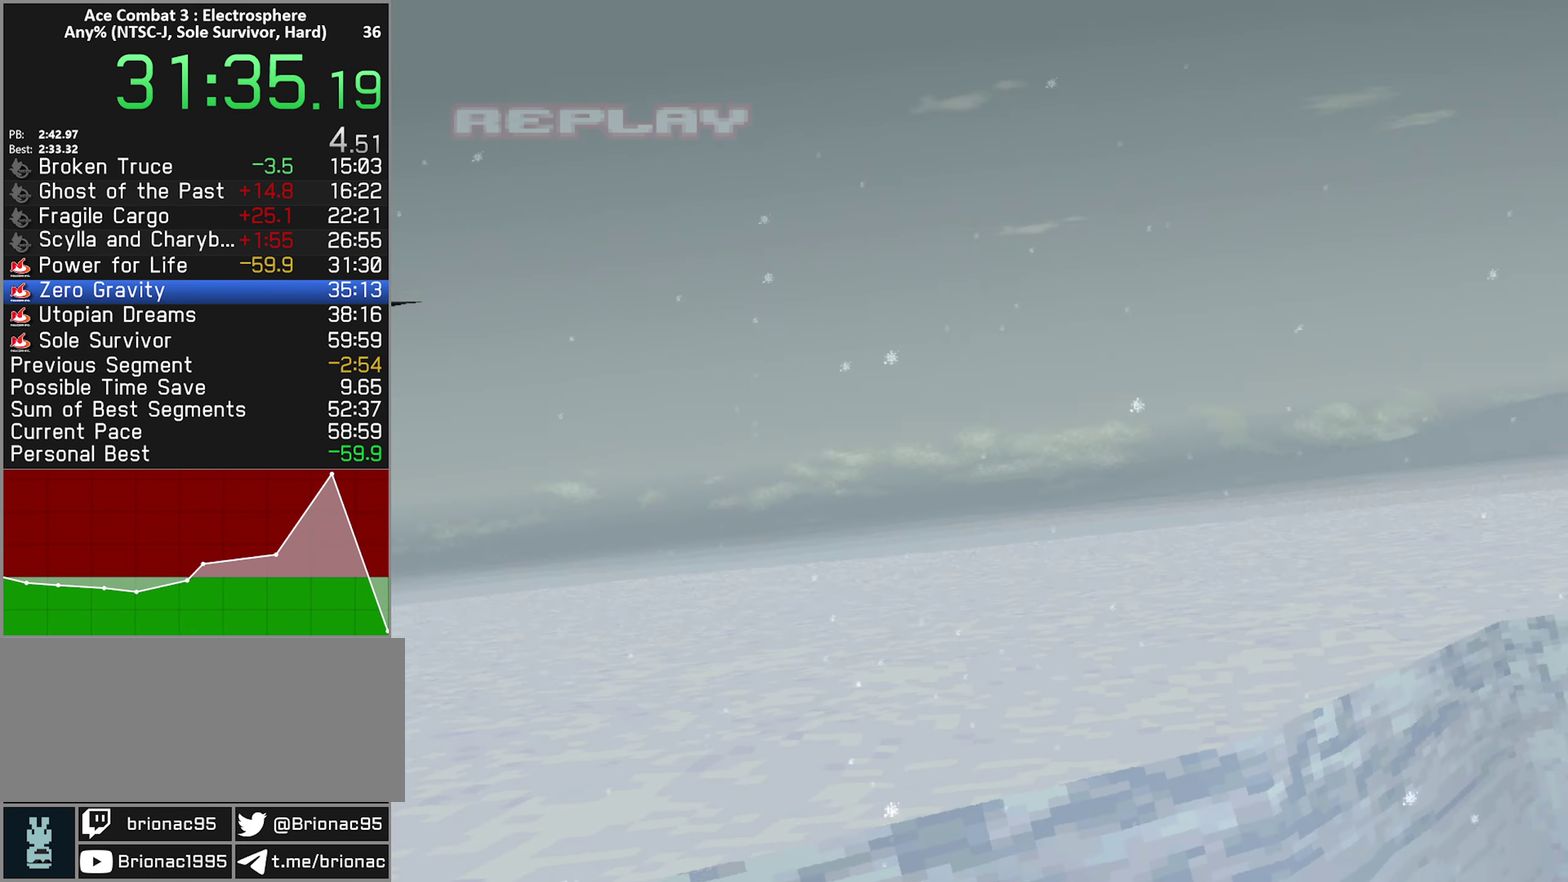
Gameplay with a controller (Xbox layout); each line is a JSON object with the inputs held at the frame after it. "events" lists button and stick changes between this image and that frame as [ms after this image, input, new state], when the widget could be followed in between. Not read: L3 R3.
{"buttons": ["START"], "left_stick": "center", "right_stick": "center", "events": [[33, "START", "down"], [100, "START", "up"], [184, "START", "down"], [250, "START", "up"], [317, "START", "down"], [384, "START", "up"], [484, "START", "down"]]}
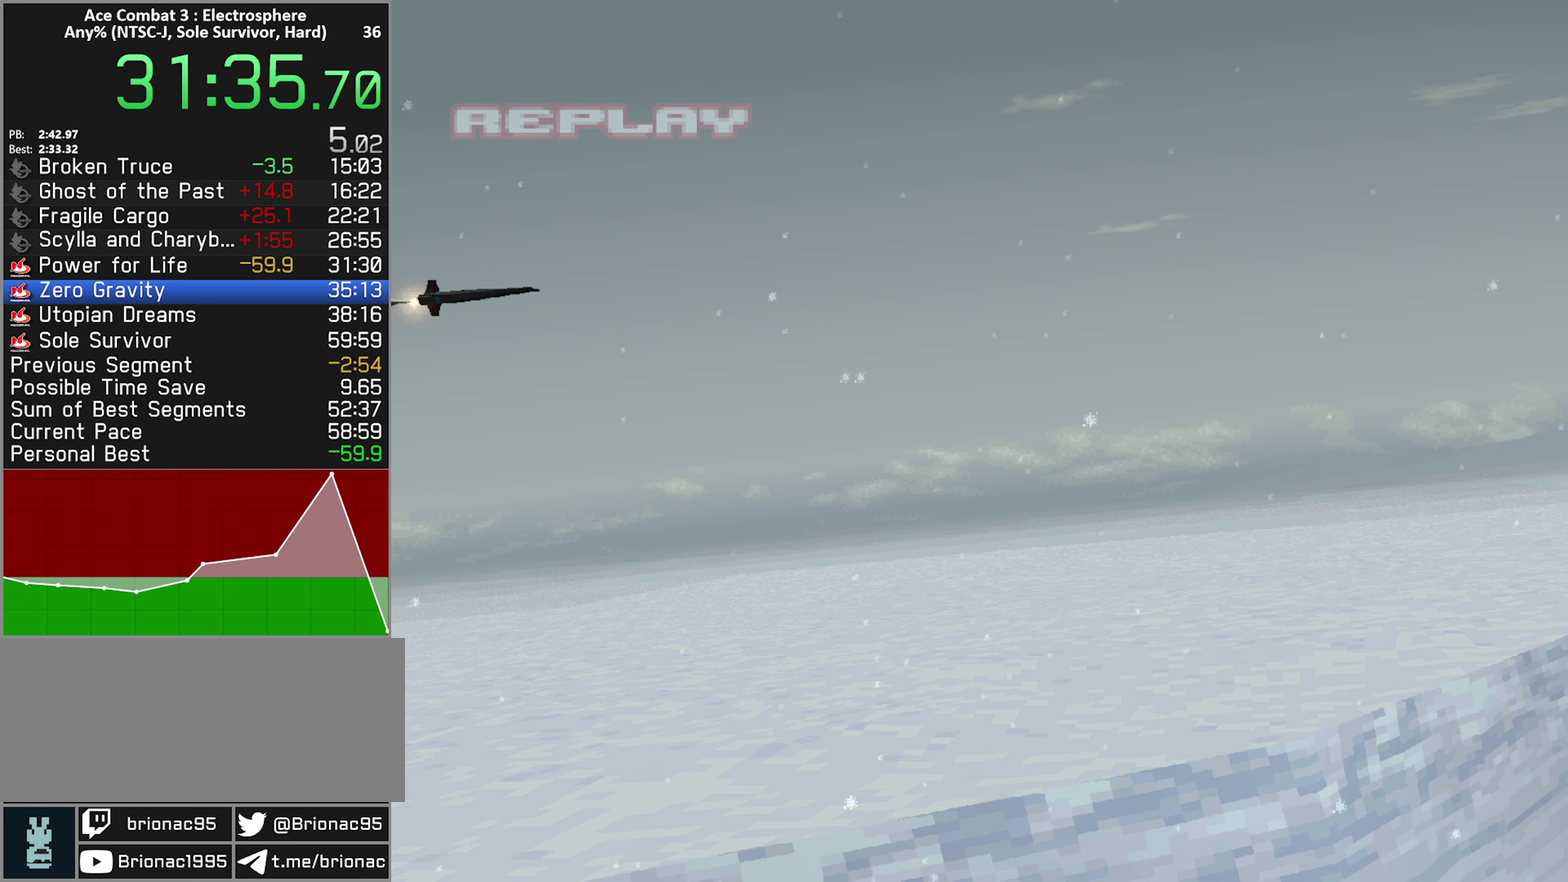
{"buttons": [], "left_stick": "center", "right_stick": "center", "events": [[34, "START", "up"]]}
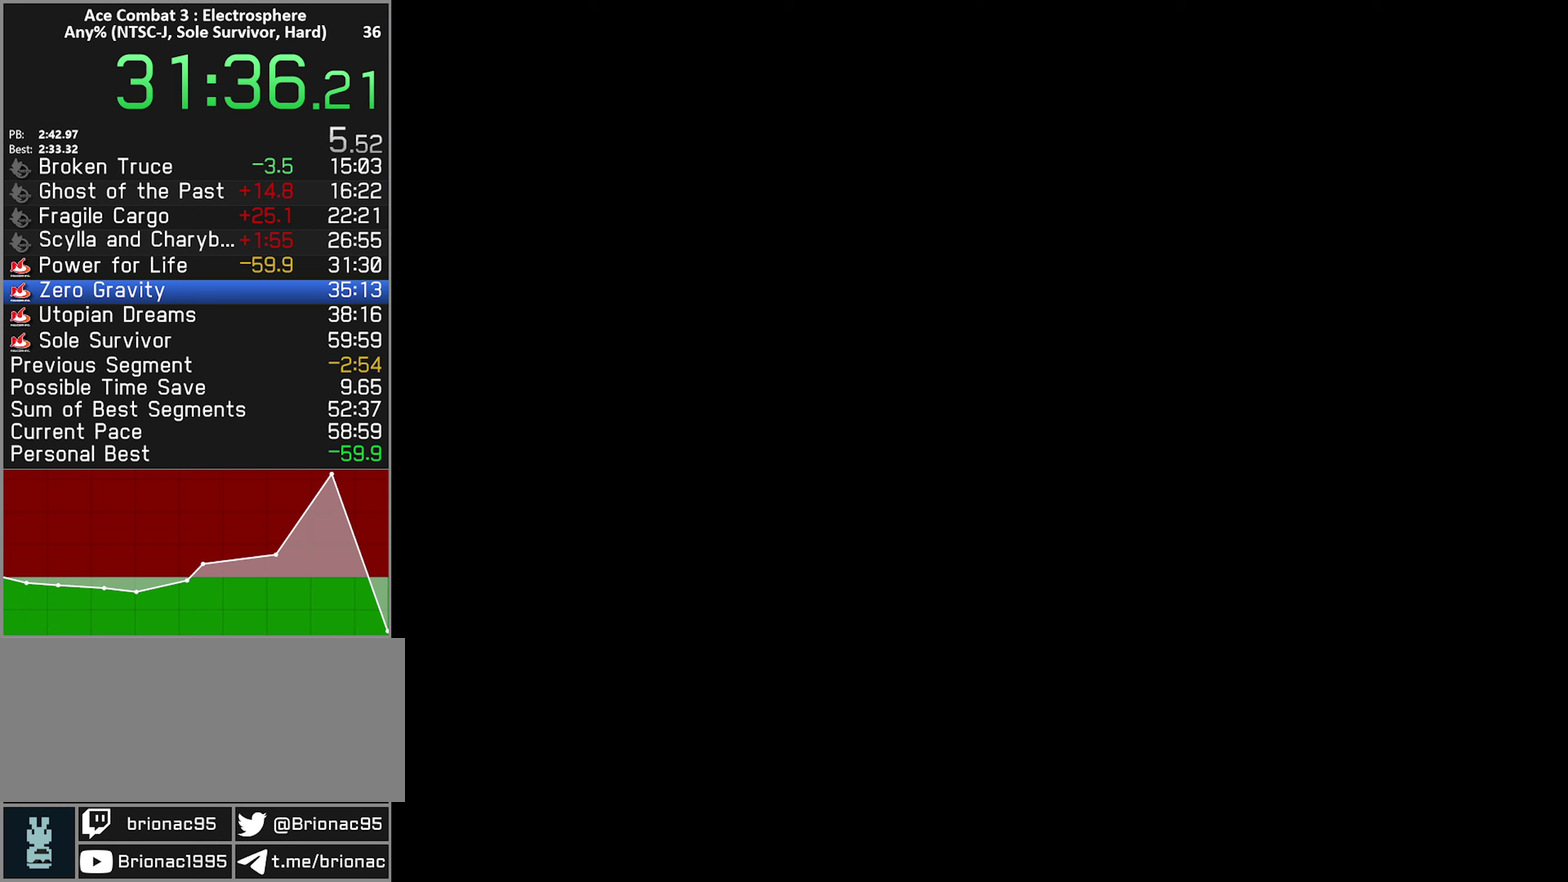
{"buttons": [], "left_stick": "center", "right_stick": "center", "events": []}
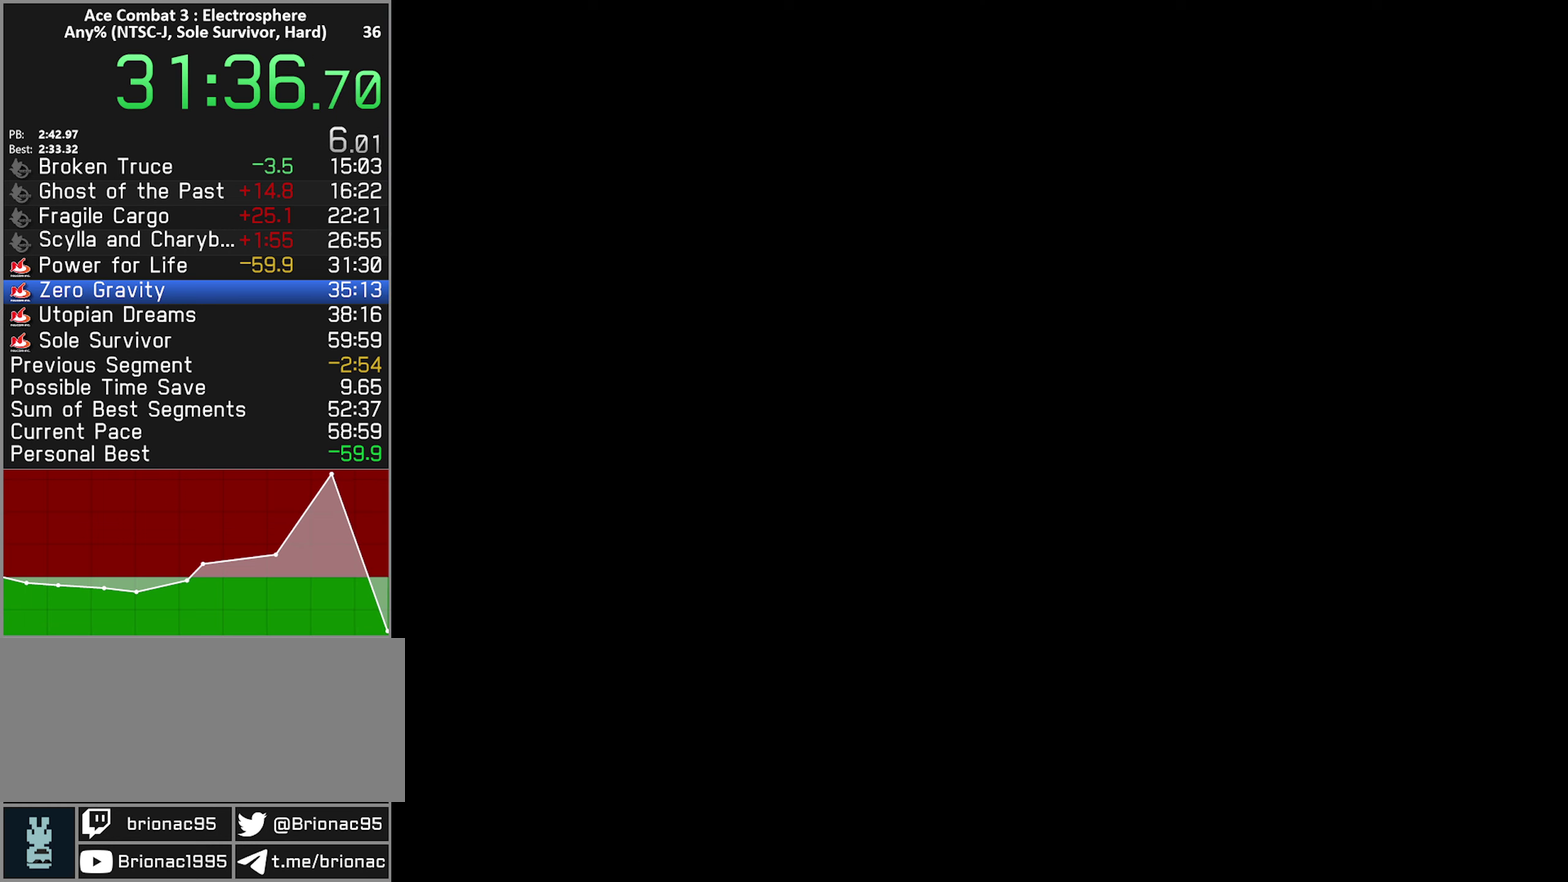
{"buttons": [], "left_stick": "center", "right_stick": "center", "events": []}
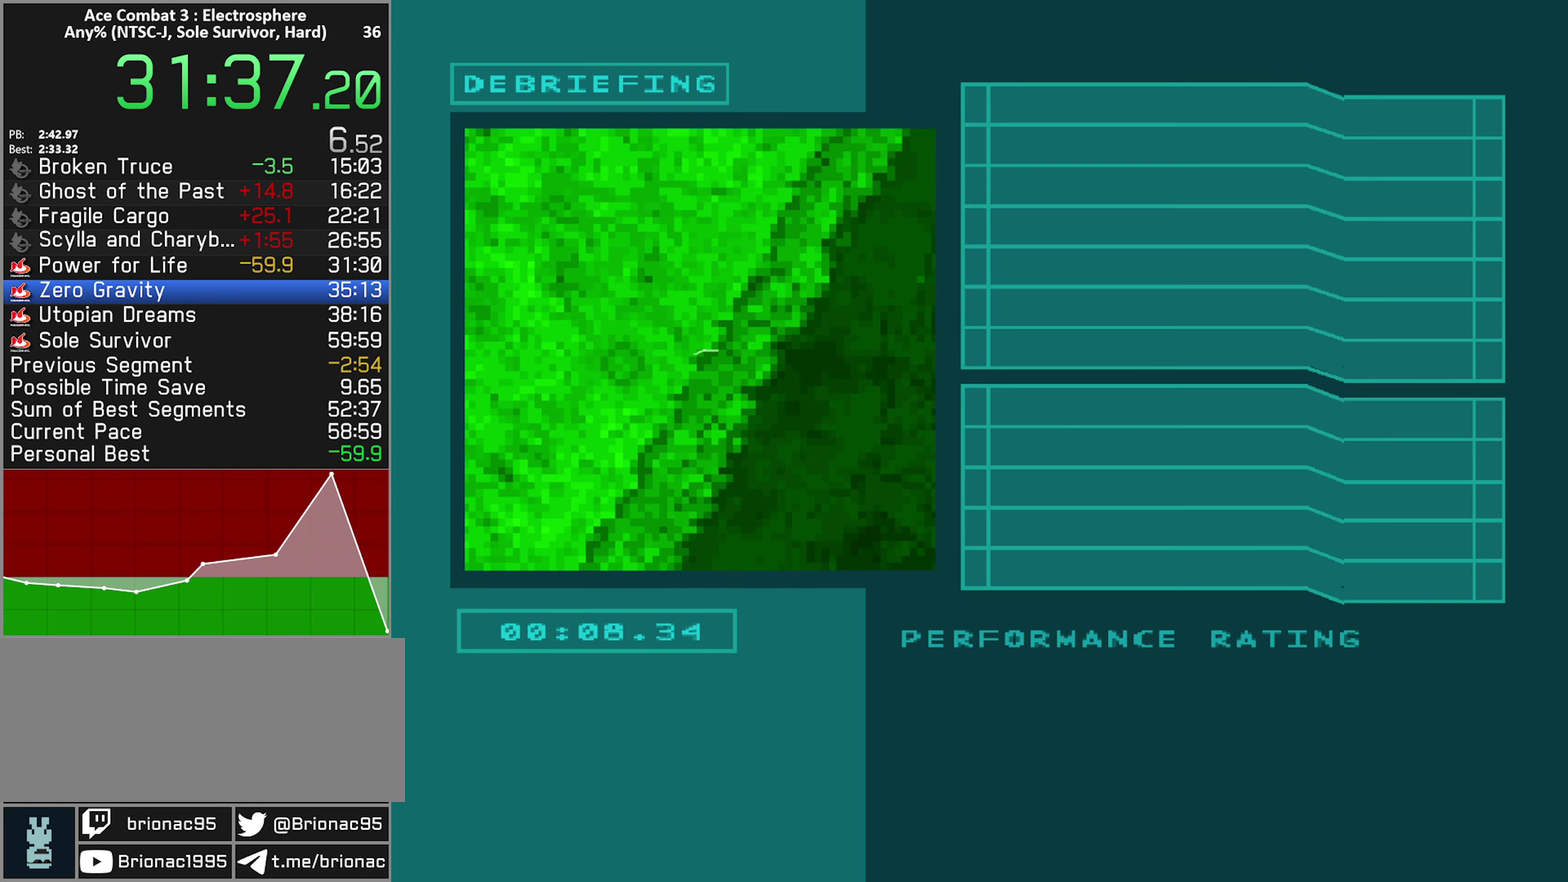
{"buttons": ["START"], "left_stick": "center", "right_stick": "center", "events": [[367, "START", "down"]]}
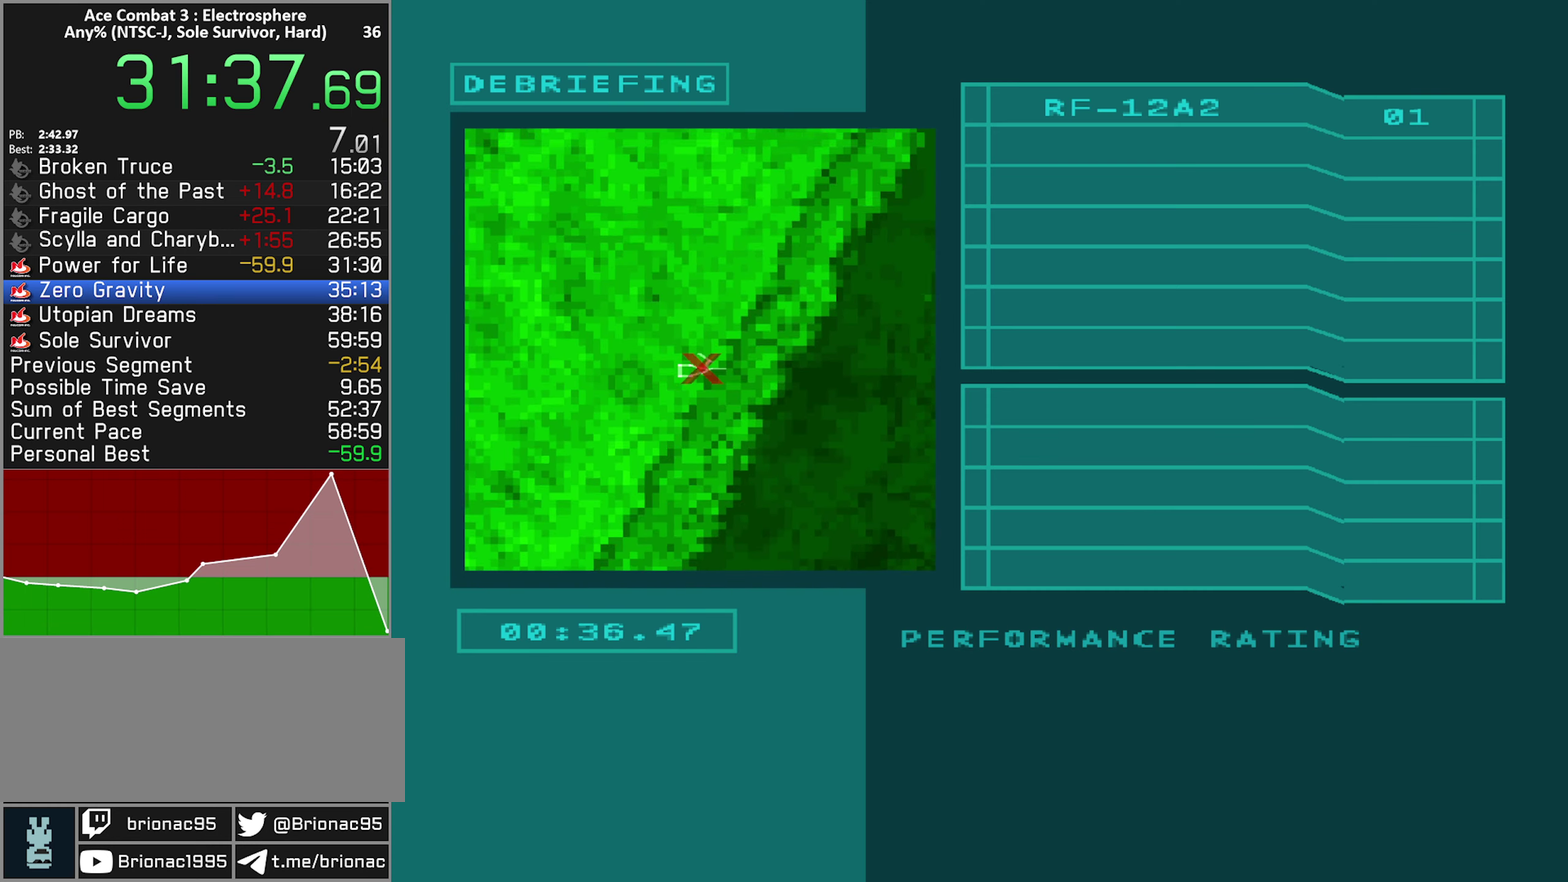
{"buttons": [], "left_stick": "center", "right_stick": "center", "events": [[134, "START", "up"]]}
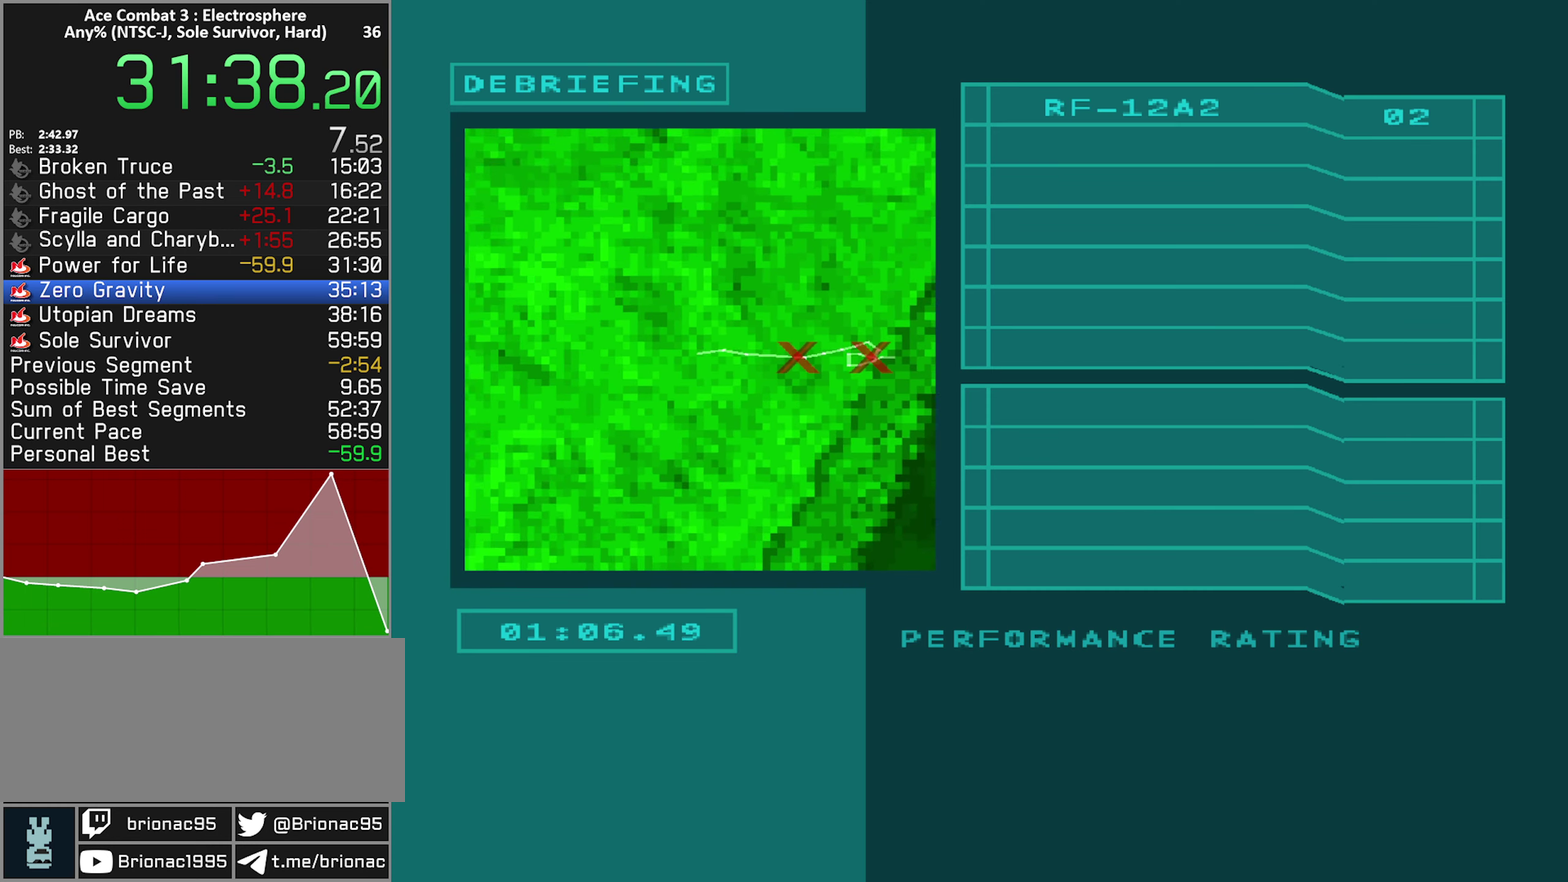
{"buttons": [], "left_stick": "center", "right_stick": "center", "events": [[250, "START", "down"], [334, "START", "up"], [450, "START", "down"], [500, "START", "up"]]}
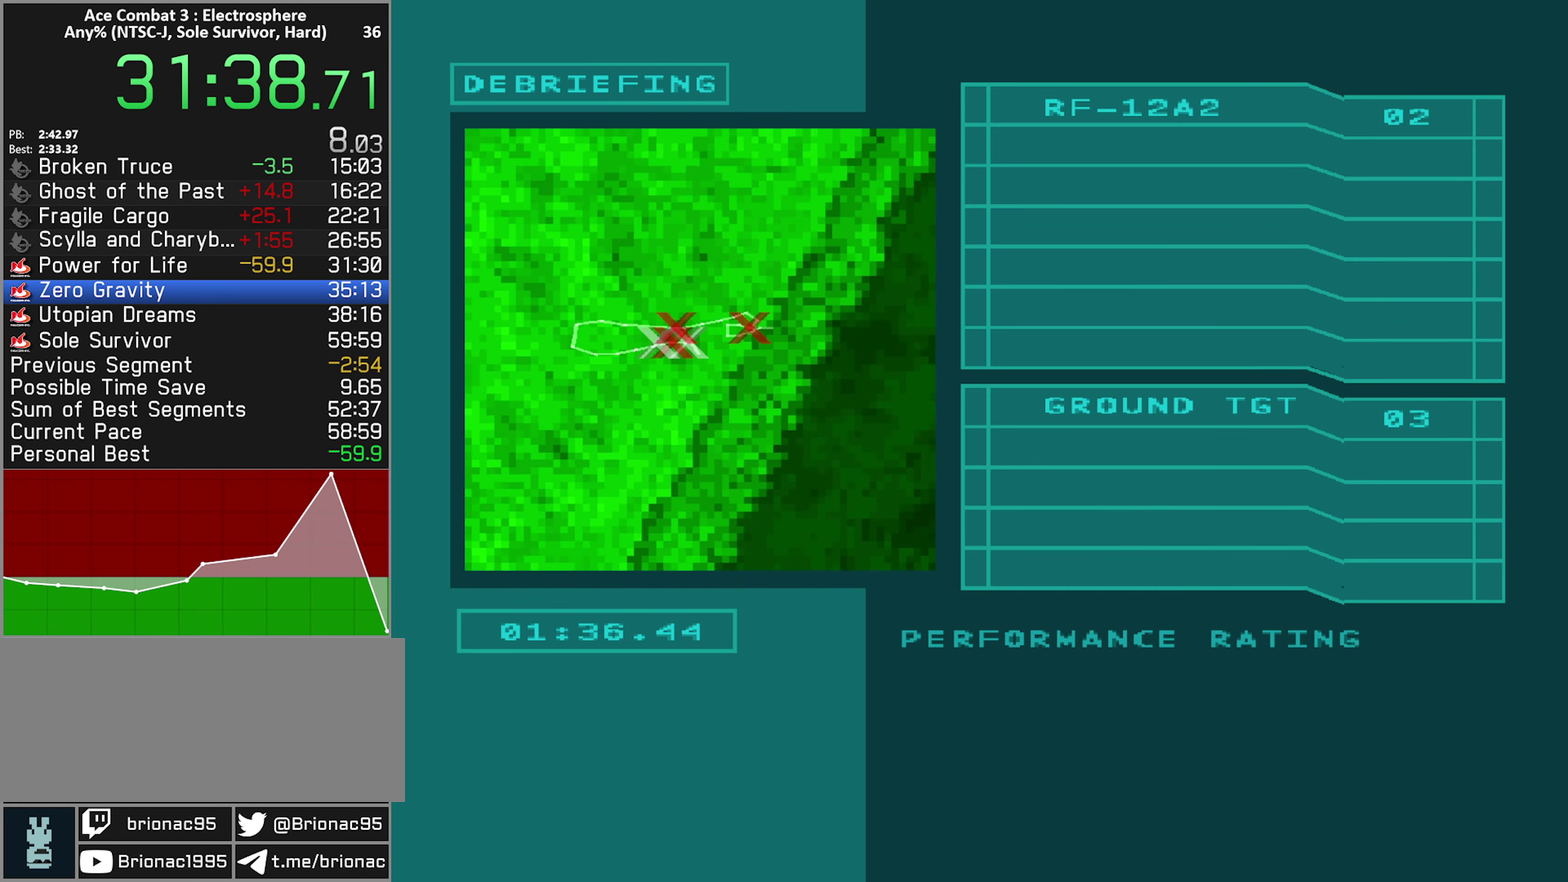
{"buttons": [], "left_stick": "center", "right_stick": "center", "events": [[100, "START", "down"], [184, "START", "up"], [267, "START", "down"], [334, "START", "up"], [417, "START", "down"], [500, "START", "up"]]}
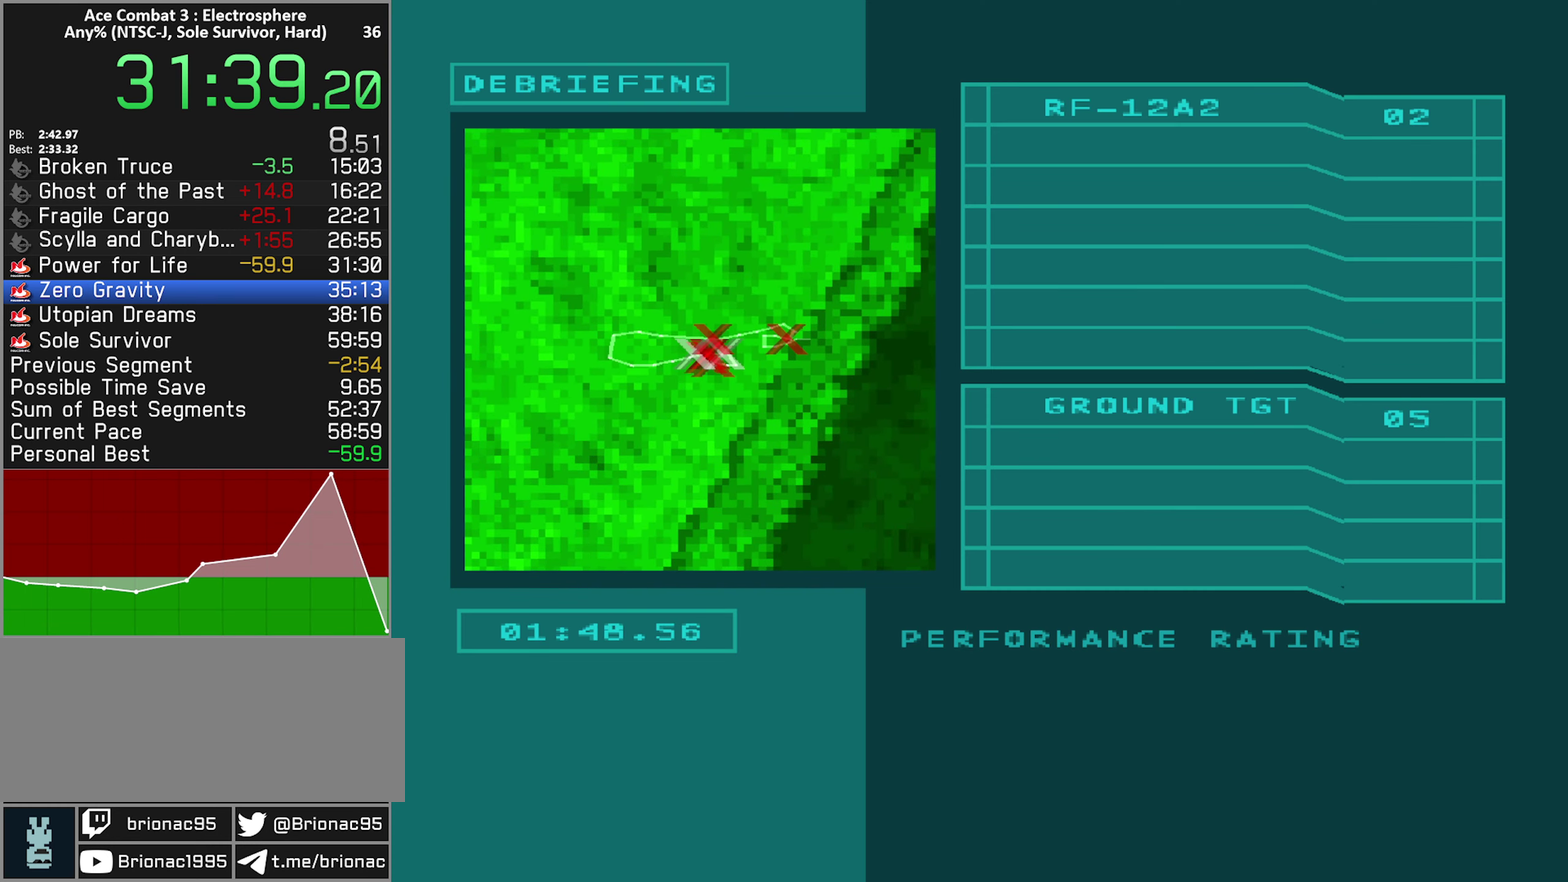
{"buttons": [], "left_stick": "center", "right_stick": "center", "events": [[234, "START", "down"], [317, "START", "up"], [400, "START", "down"], [467, "START", "up"]]}
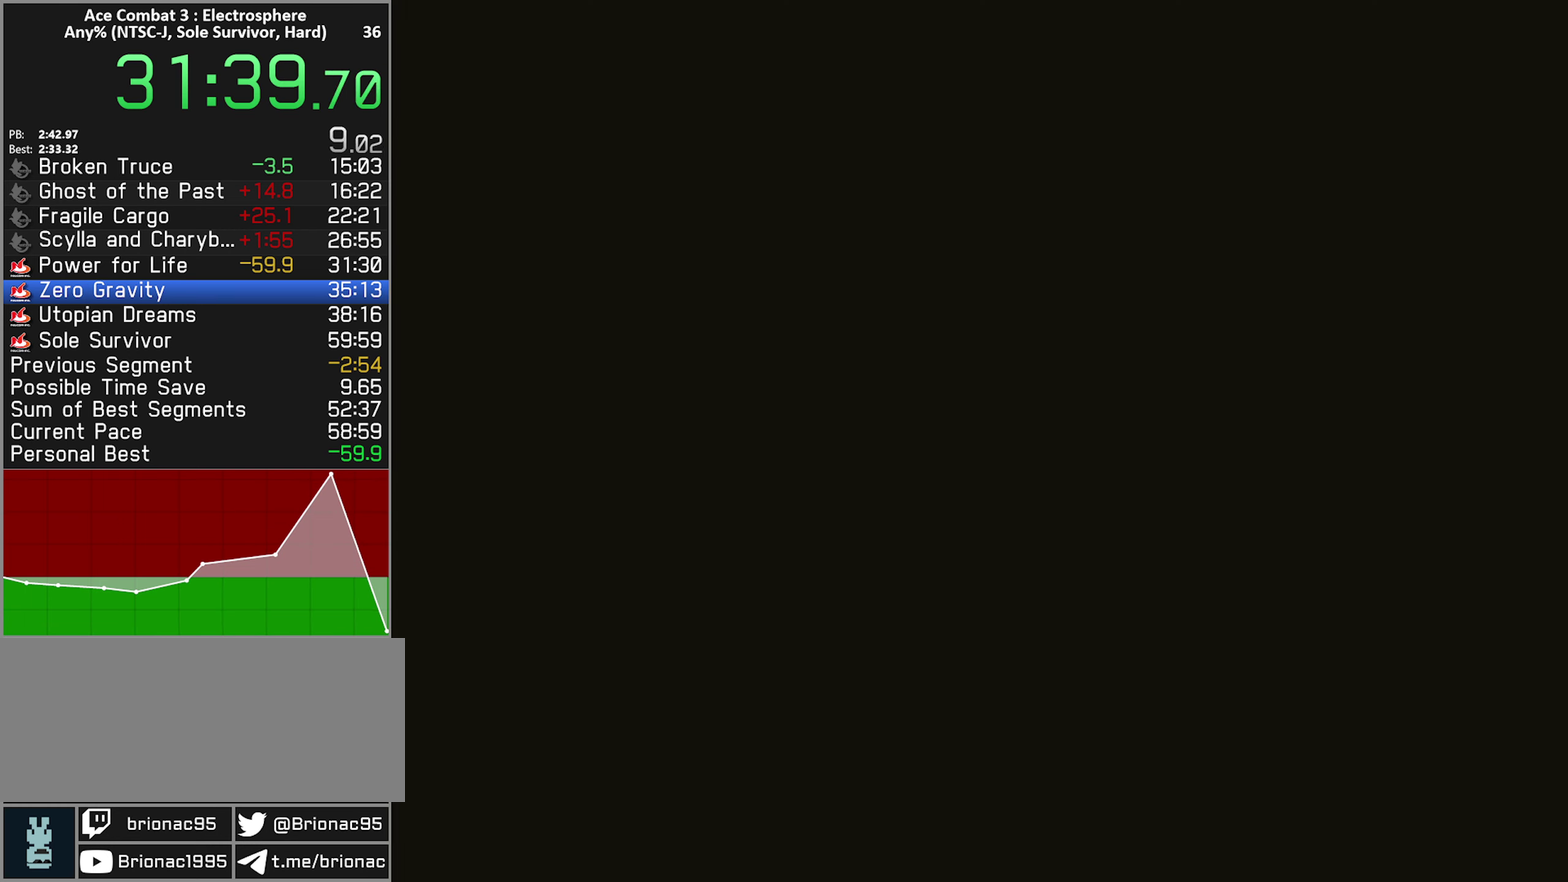
{"buttons": [], "left_stick": "center", "right_stick": "center", "events": [[34, "START", "down"], [117, "START", "up"]]}
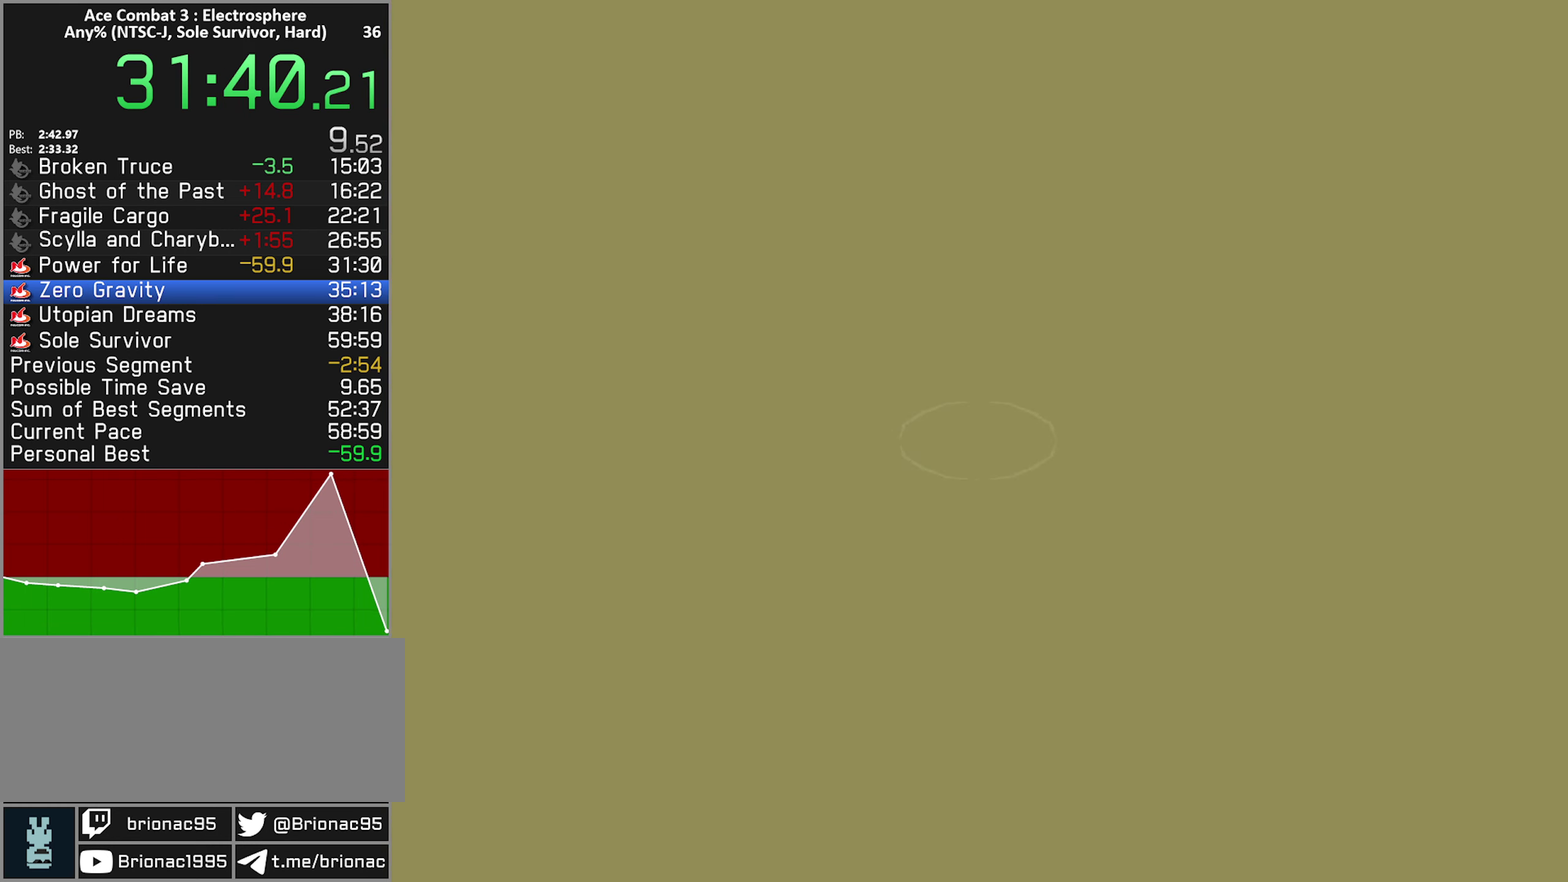
{"buttons": [], "left_stick": "center", "right_stick": "center", "events": []}
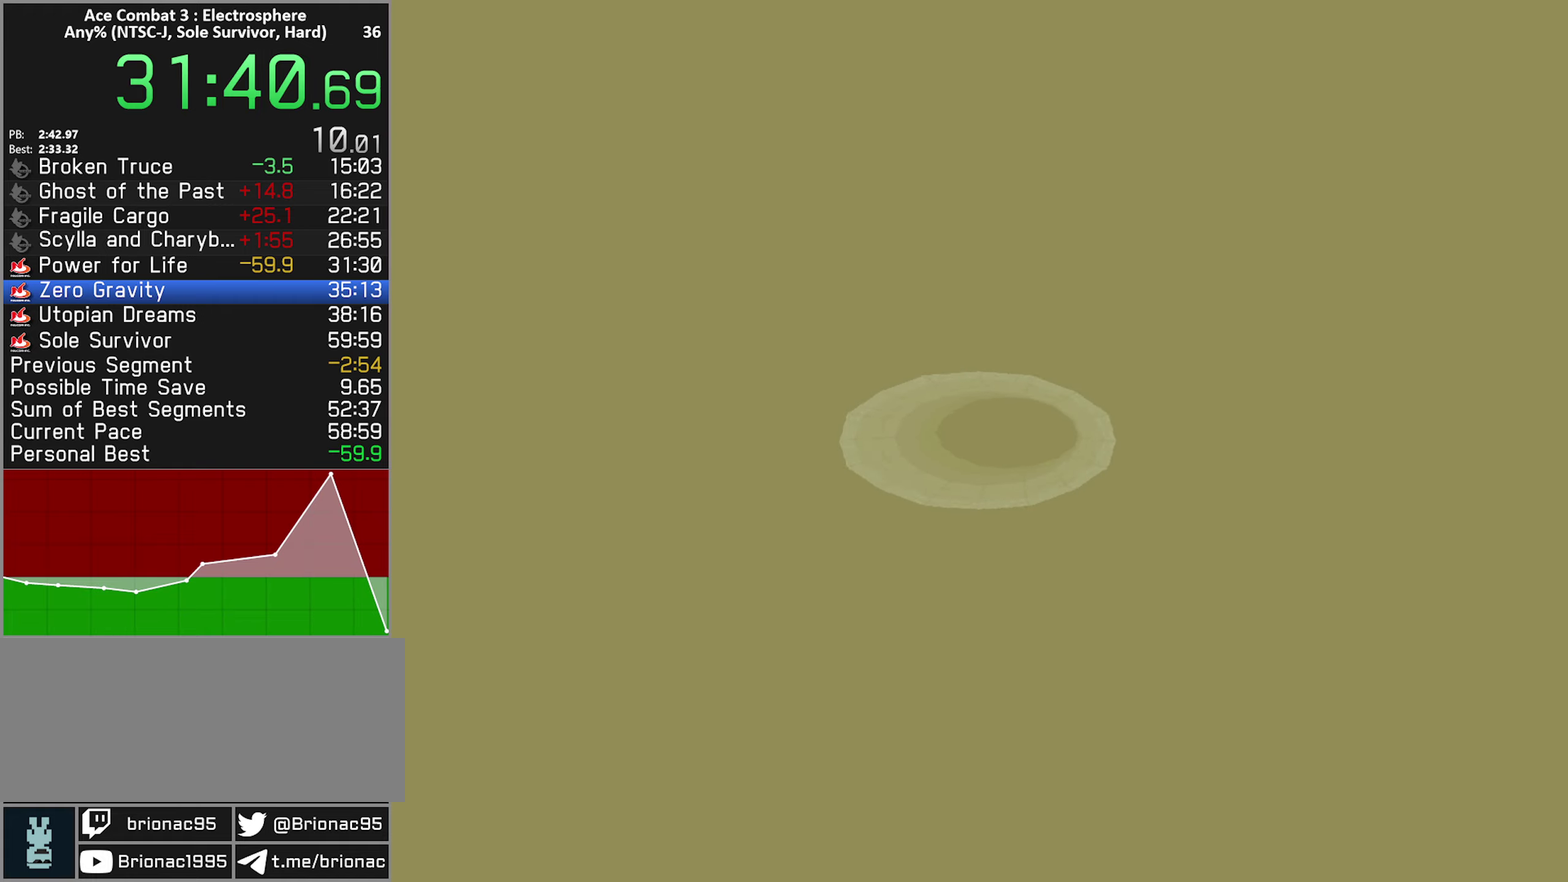
{"buttons": [], "left_stick": "center", "right_stick": "center", "events": []}
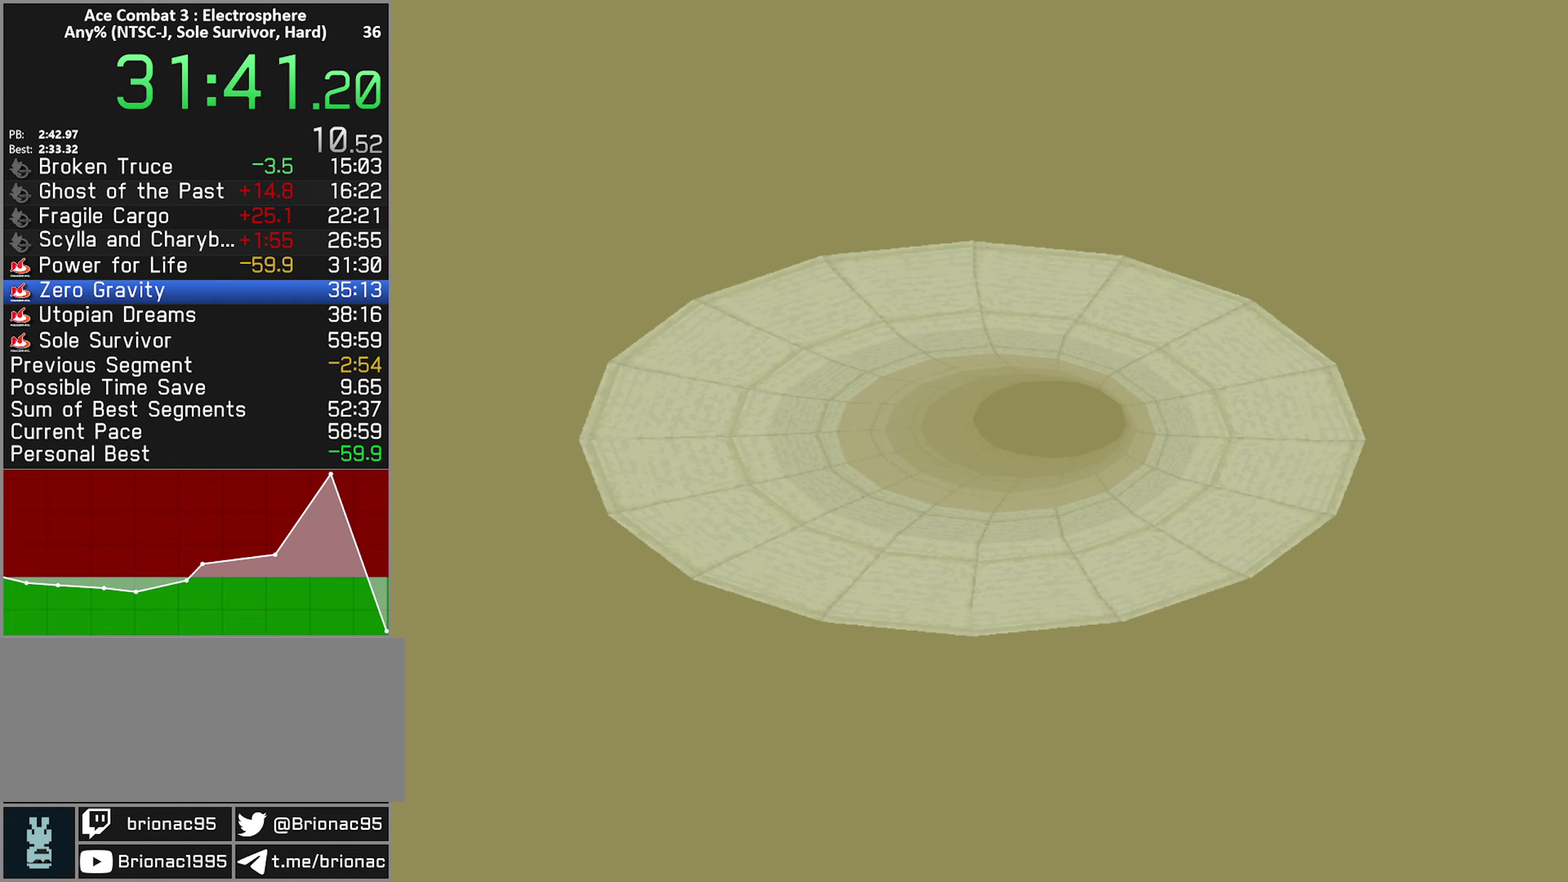
{"buttons": ["A"], "left_stick": "center", "right_stick": "center", "events": [[16, "A", "down"], [83, "A", "up"], [166, "A", "down"], [233, "A", "up"], [316, "A", "down"], [383, "A", "up"], [466, "A", "down"]]}
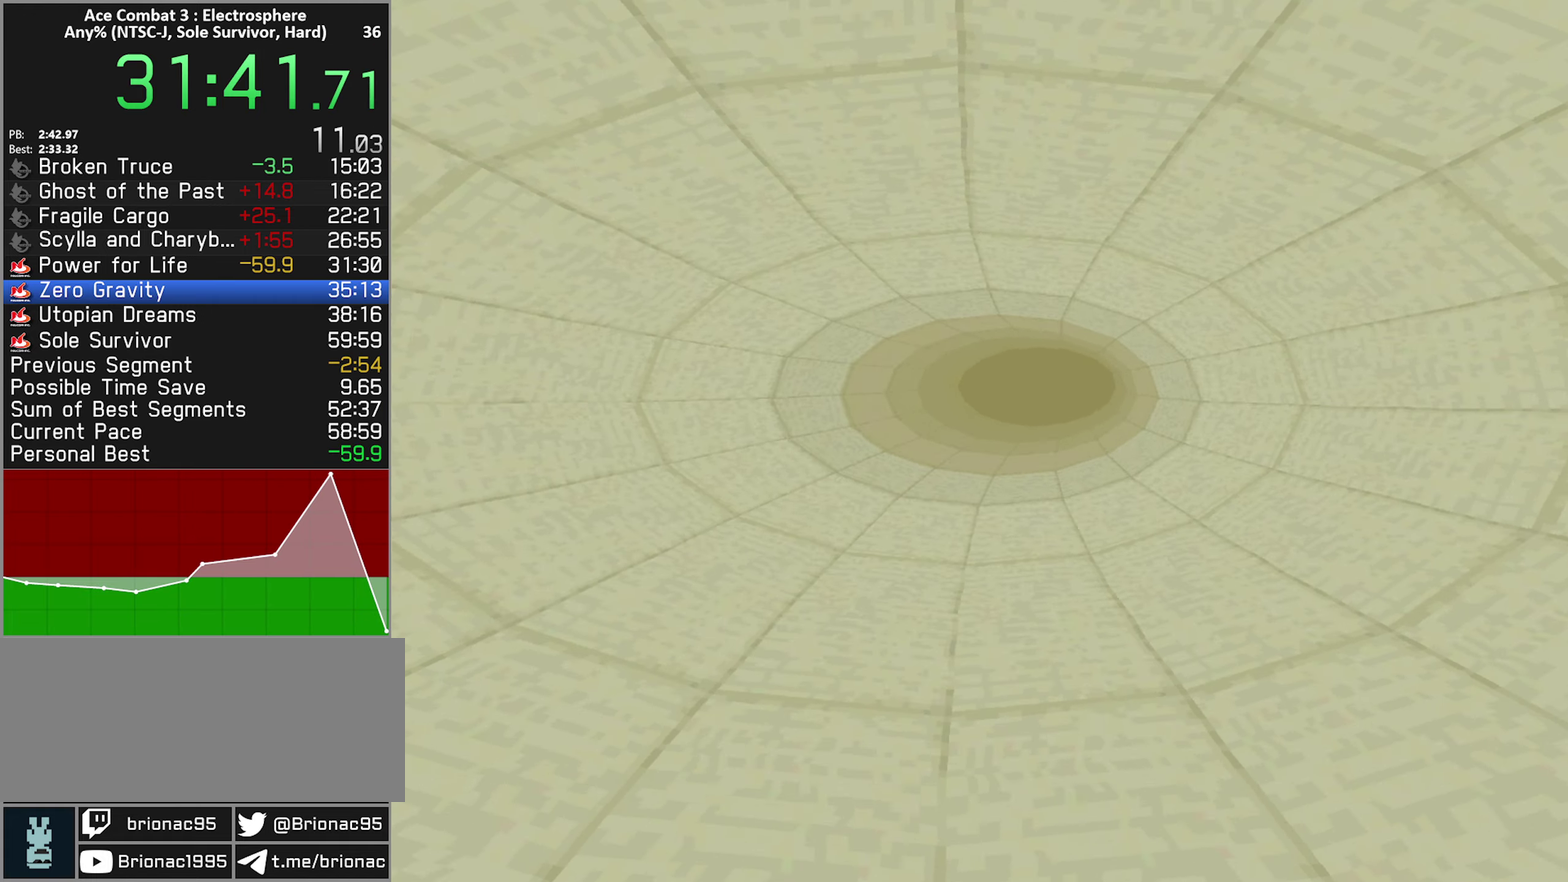
{"buttons": [], "left_stick": "center", "right_stick": "center", "events": [[50, "A", "up"], [116, "A", "down"], [183, "A", "up"], [266, "A", "down"], [350, "A", "up"], [433, "A", "down"], [500, "A", "up"]]}
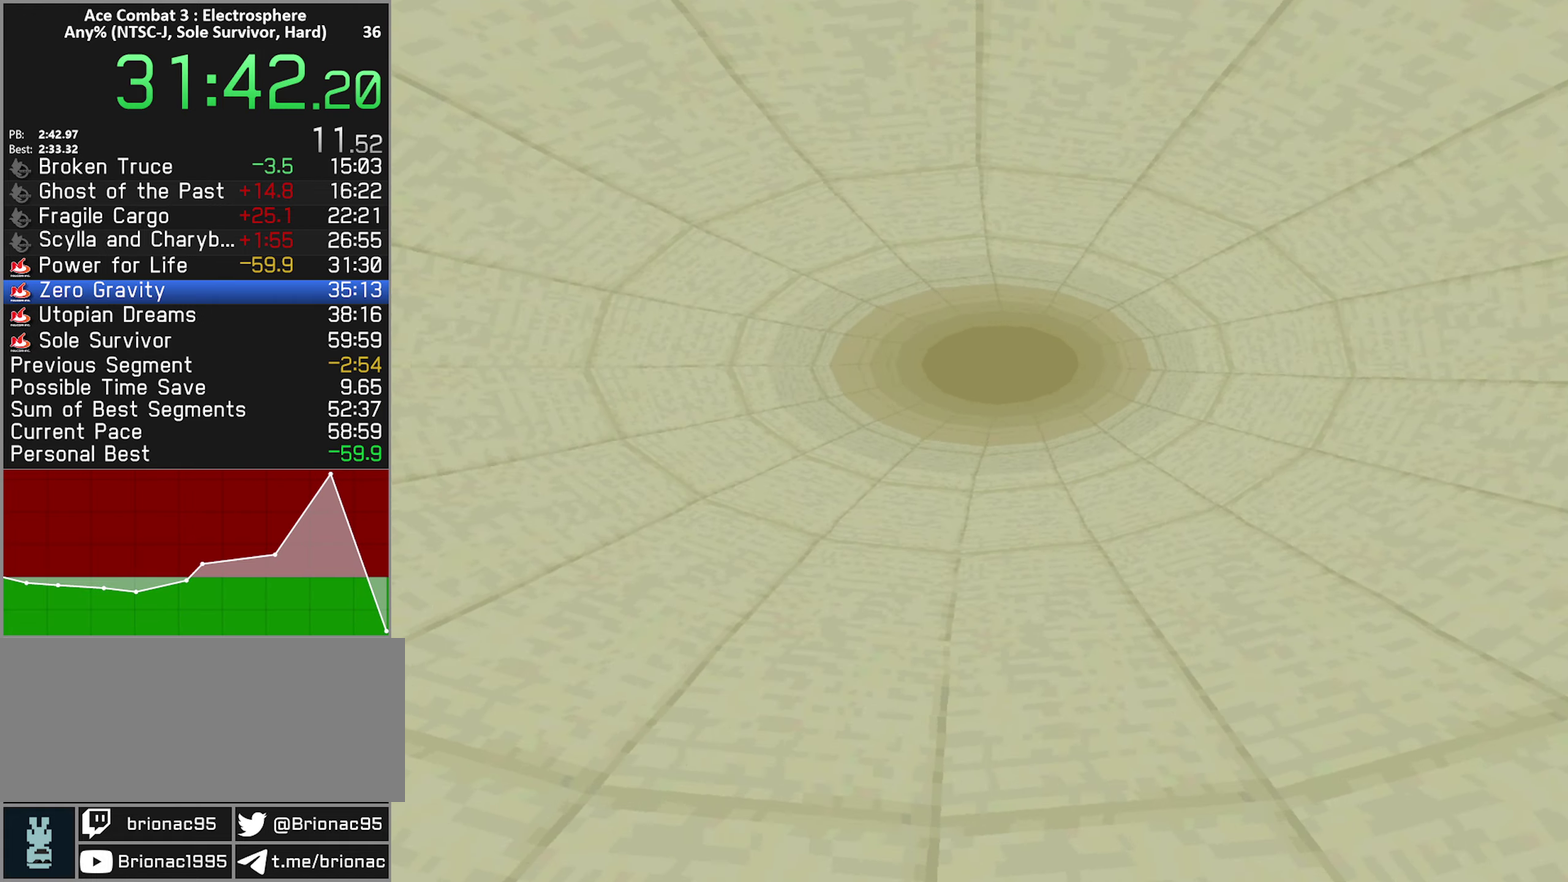
{"buttons": [], "left_stick": "center", "right_stick": "center", "events": [[83, "A", "down"], [166, "A", "up"], [233, "A", "down"], [316, "A", "up"], [400, "A", "down"], [483, "A", "up"]]}
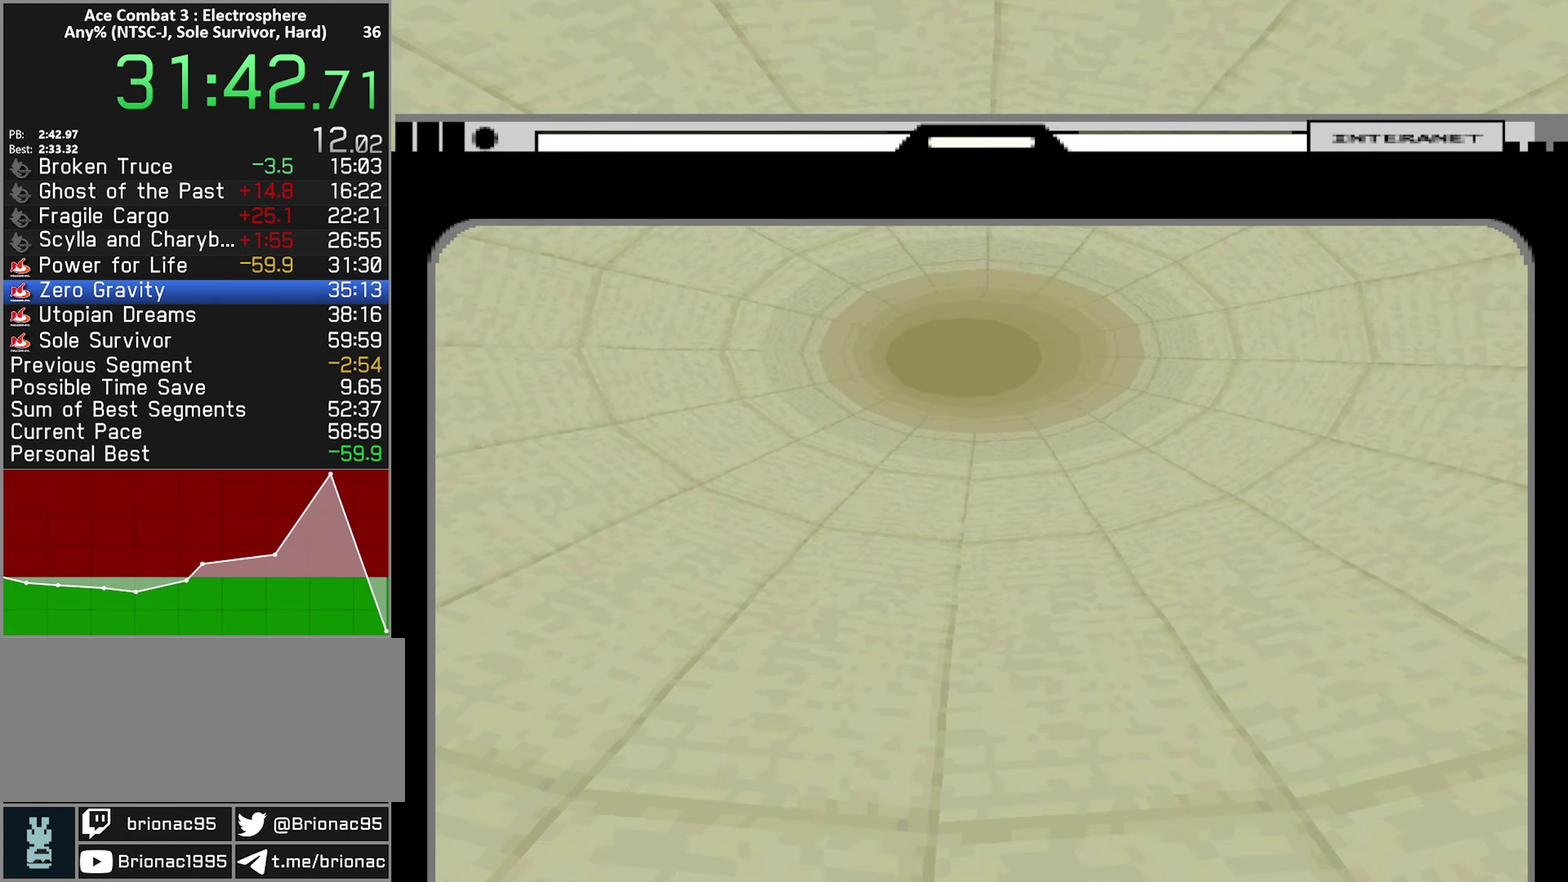
{"buttons": [], "left_stick": "center", "right_stick": "center", "events": [[66, "A", "down"], [133, "A", "up"], [216, "A", "down"], [300, "A", "up"], [366, "A", "down"], [450, "A", "up"]]}
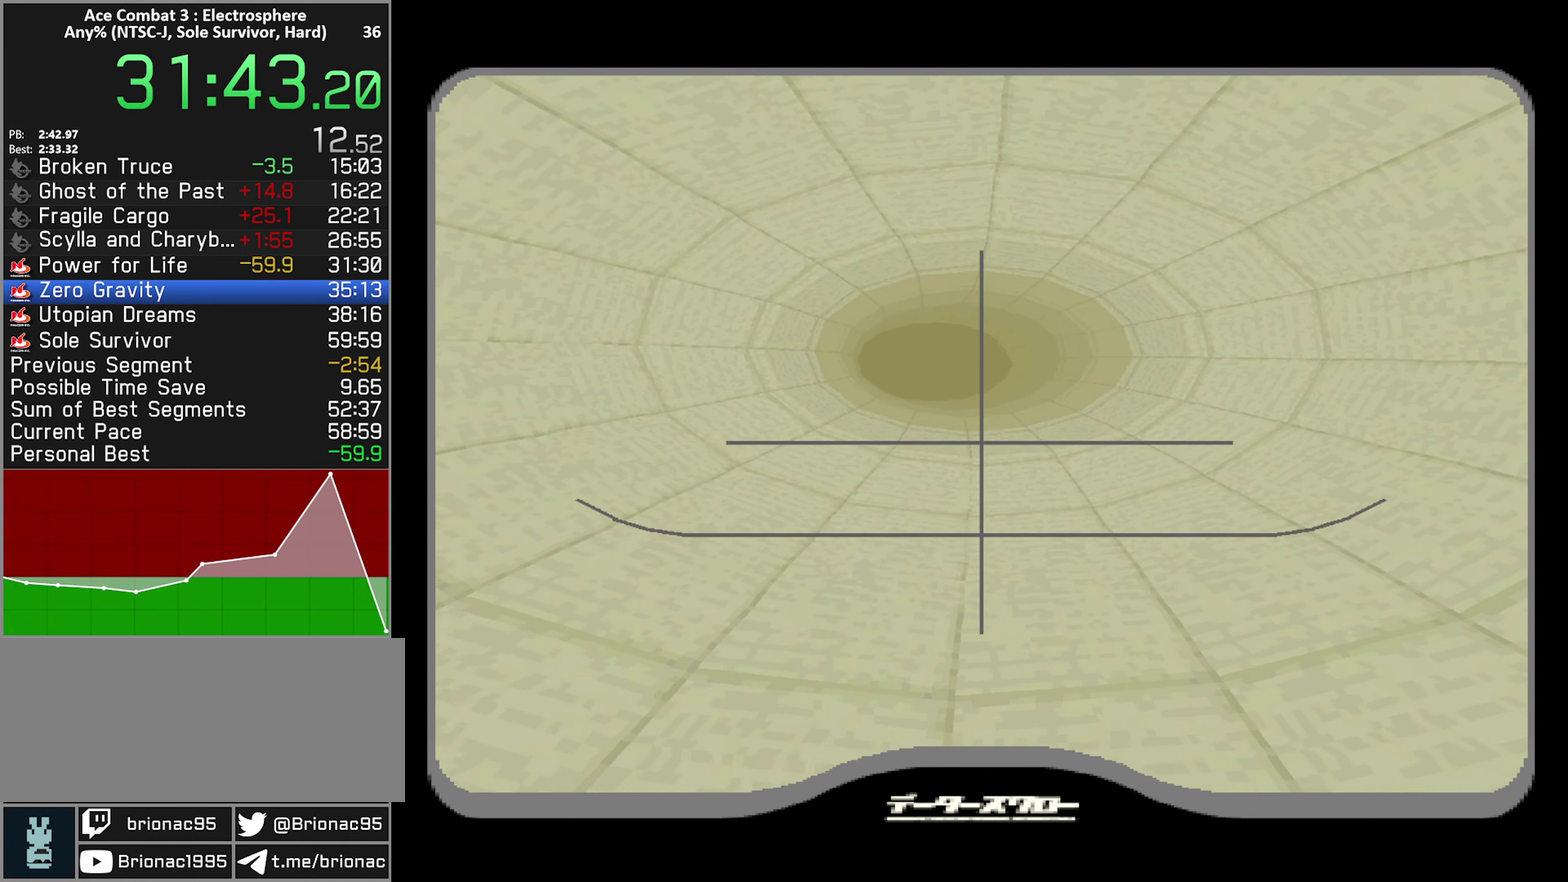
{"buttons": ["A"], "left_stick": "center", "right_stick": "center", "events": [[16, "A", "down"], [100, "A", "up"], [183, "A", "down"], [266, "A", "up"], [350, "A", "down"], [416, "A", "up"], [500, "A", "down"]]}
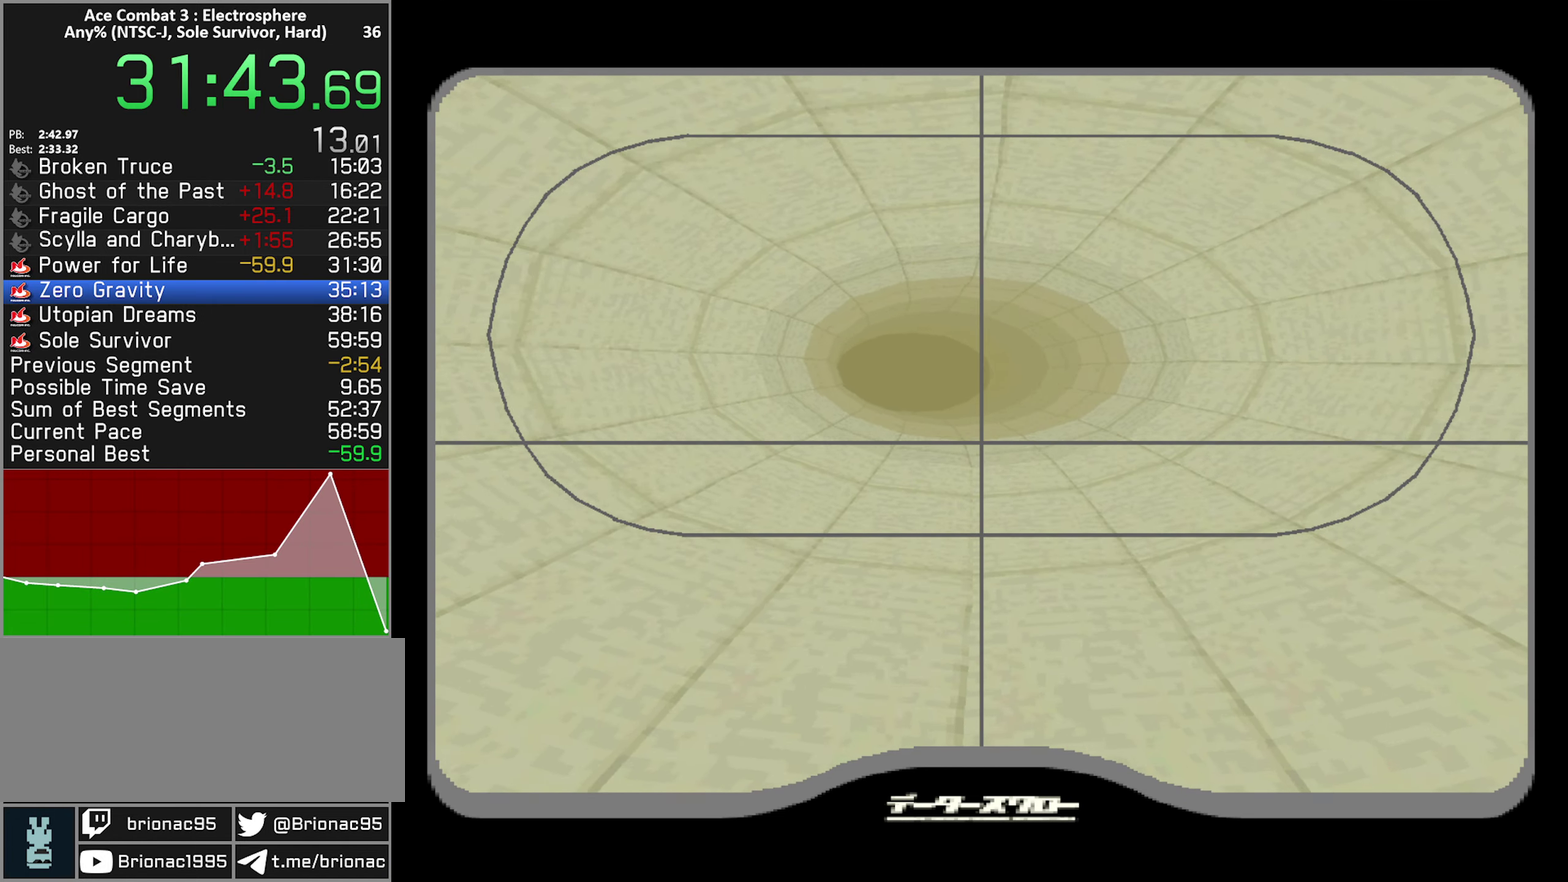
{"buttons": ["A"], "left_stick": "center", "right_stick": "center", "events": [[66, "A", "up"], [150, "A", "down"], [216, "A", "up"], [316, "A", "down"], [366, "A", "up"], [450, "A", "down"]]}
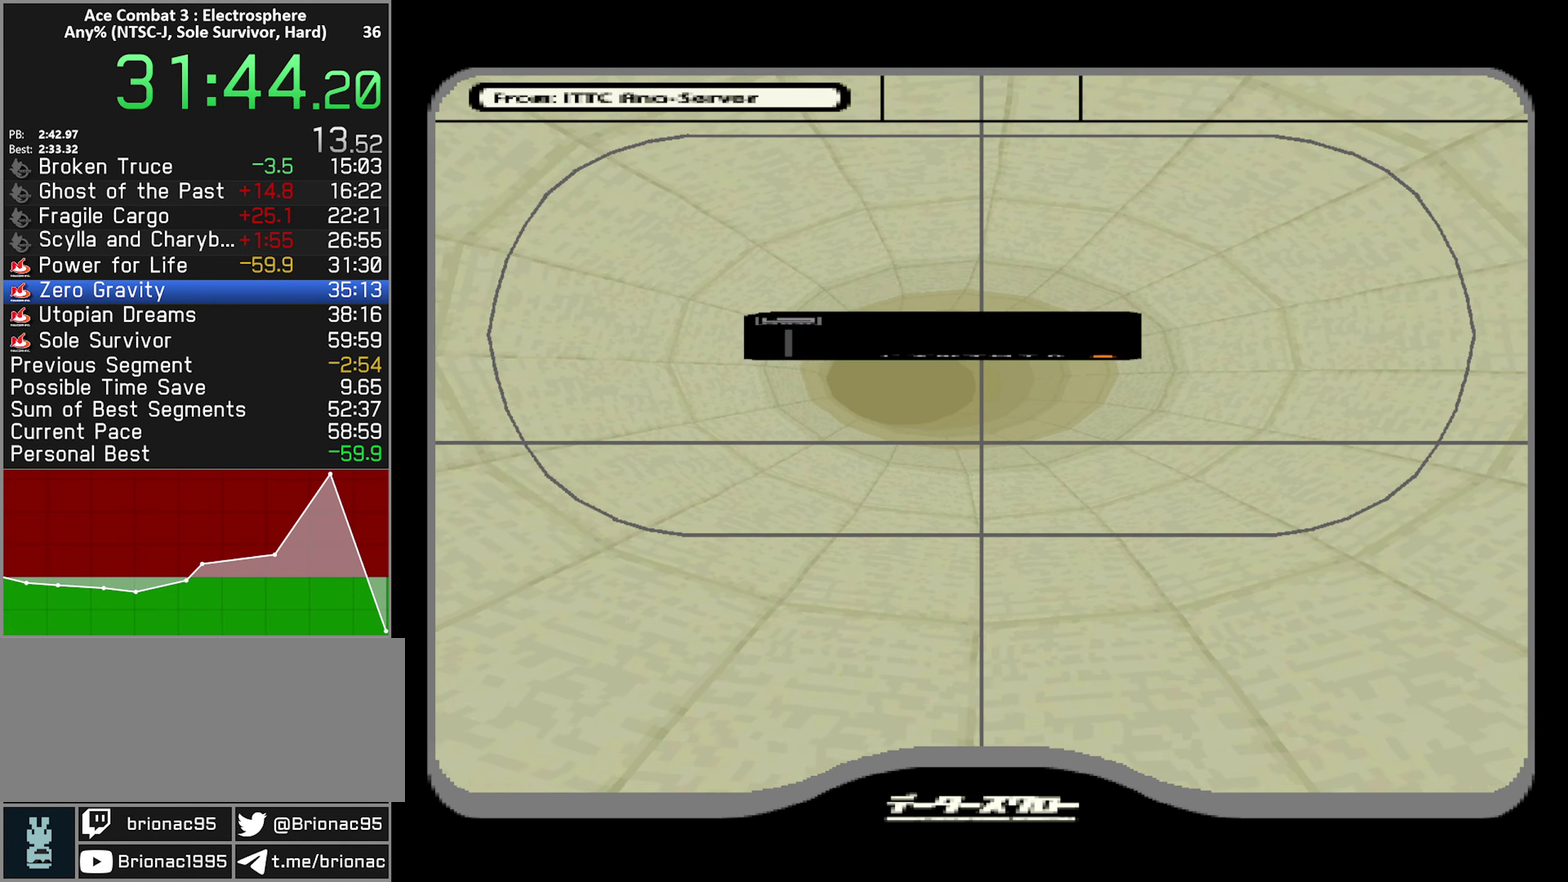
{"buttons": [], "left_stick": "center", "right_stick": "center", "events": [[16, "A", "up"], [100, "A", "down"], [183, "A", "up"], [266, "A", "down"], [350, "A", "up"], [433, "A", "down"], [500, "A", "up"]]}
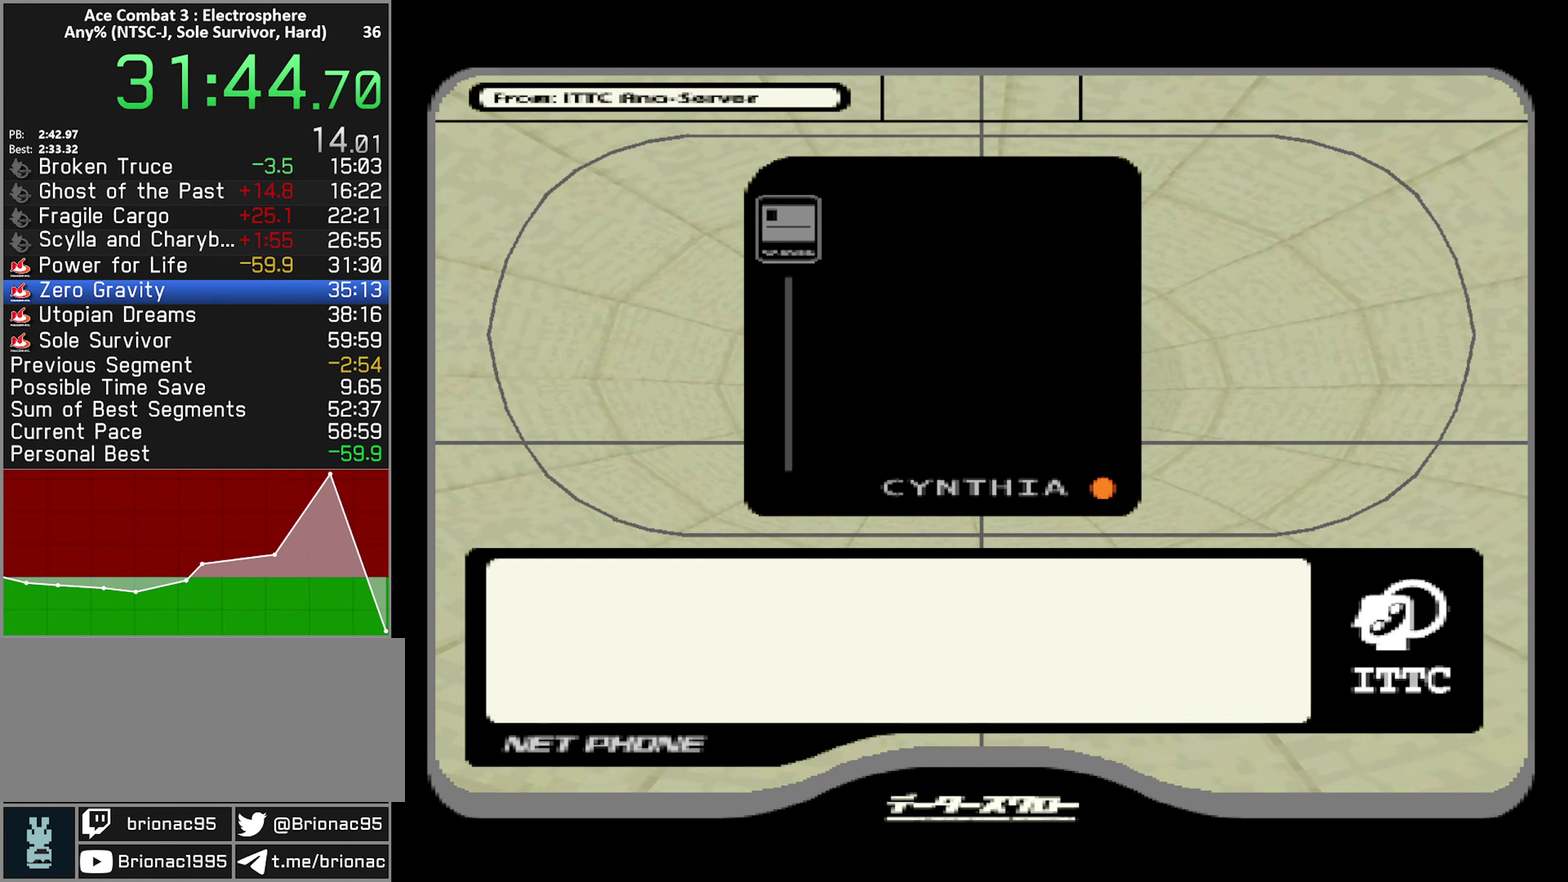
{"buttons": [], "left_stick": "center", "right_stick": "center", "events": [[100, "A", "down"], [166, "A", "up"], [233, "A", "down"], [316, "A", "up"], [400, "A", "down"], [450, "A", "up"]]}
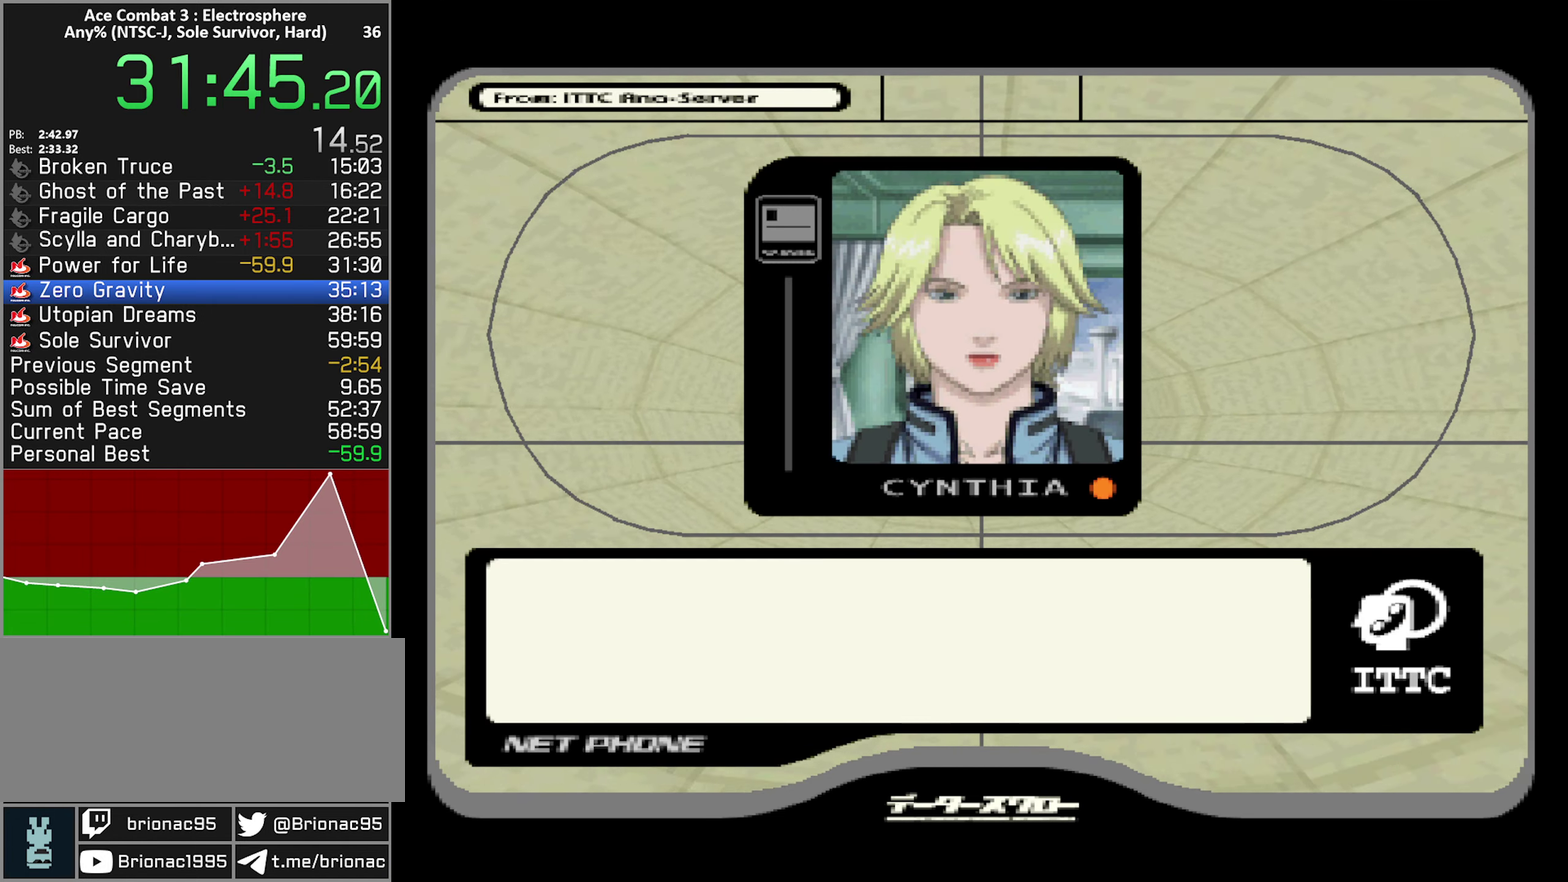
{"buttons": [], "left_stick": "center", "right_stick": "center", "events": [[50, "START", "down"], [166, "START", "up"], [233, "START", "down"], [333, "START", "up"], [400, "START", "down"], [500, "START", "up"]]}
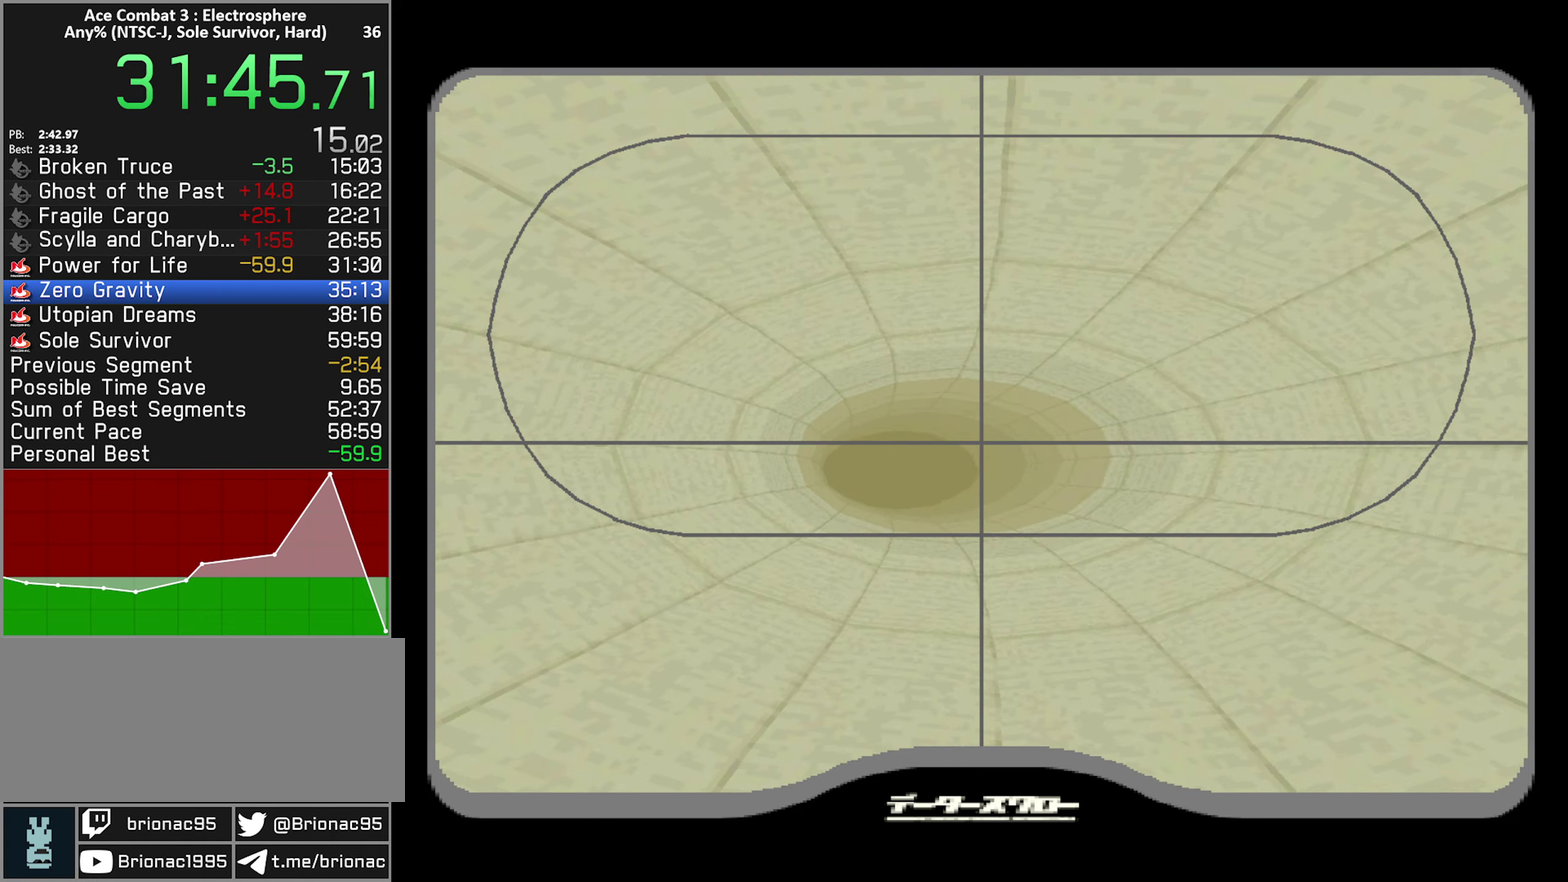
{"buttons": [], "left_stick": "center", "right_stick": "center", "events": [[50, "START", "down"], [167, "START", "up"], [217, "START", "down"], [317, "START", "up"], [383, "START", "down"], [483, "START", "up"]]}
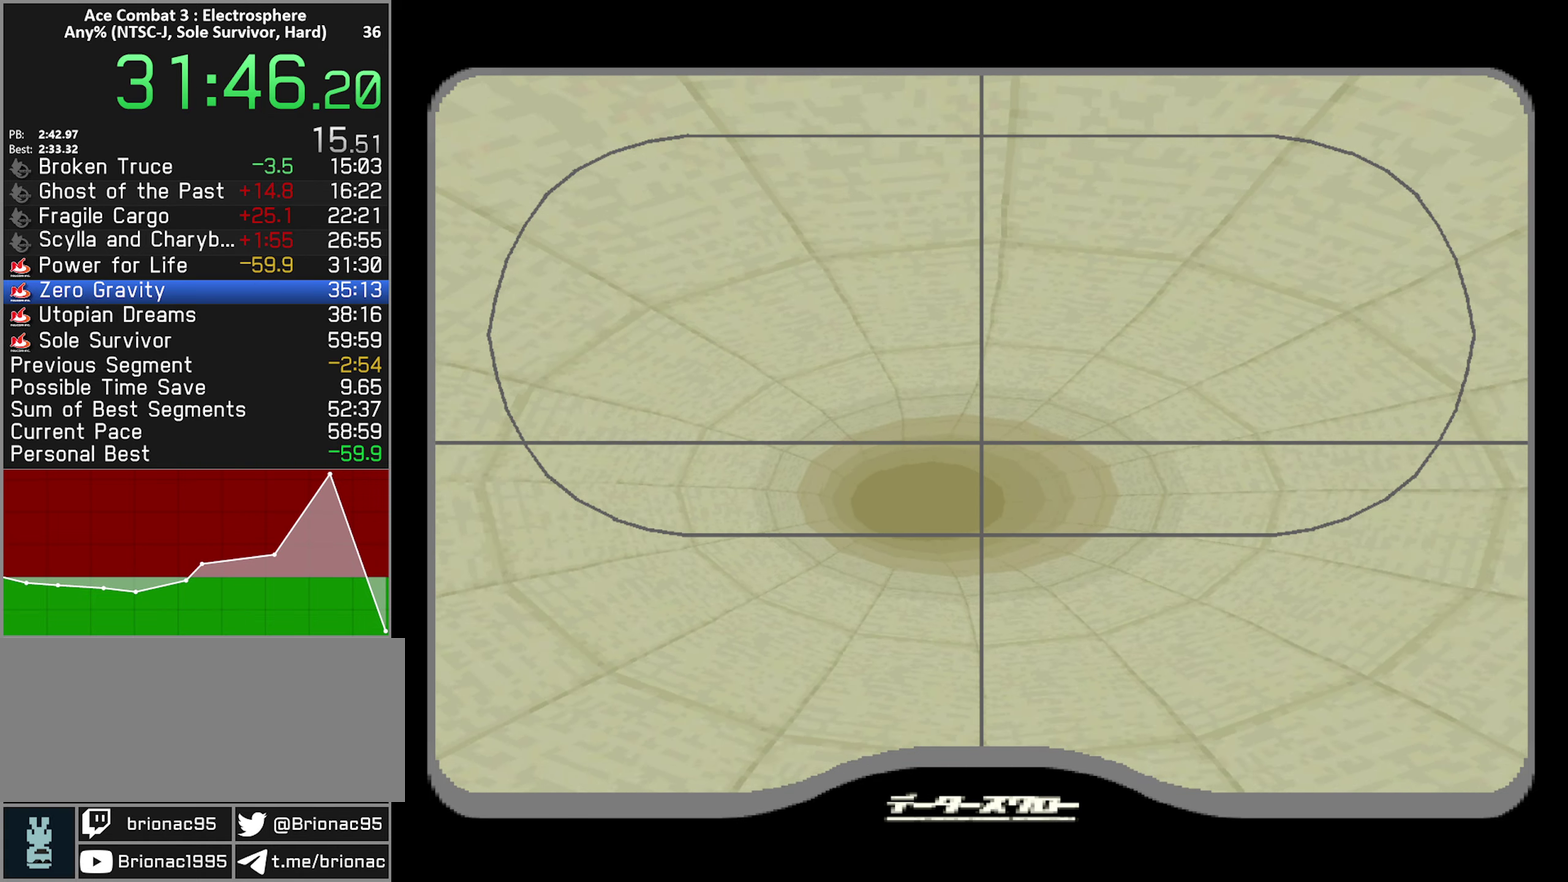
{"buttons": ["START"], "left_stick": "center", "right_stick": "center", "events": [[33, "START", "down"], [117, "START", "up"], [167, "START", "down"], [250, "START", "up"], [317, "START", "down"], [383, "START", "up"], [467, "START", "down"]]}
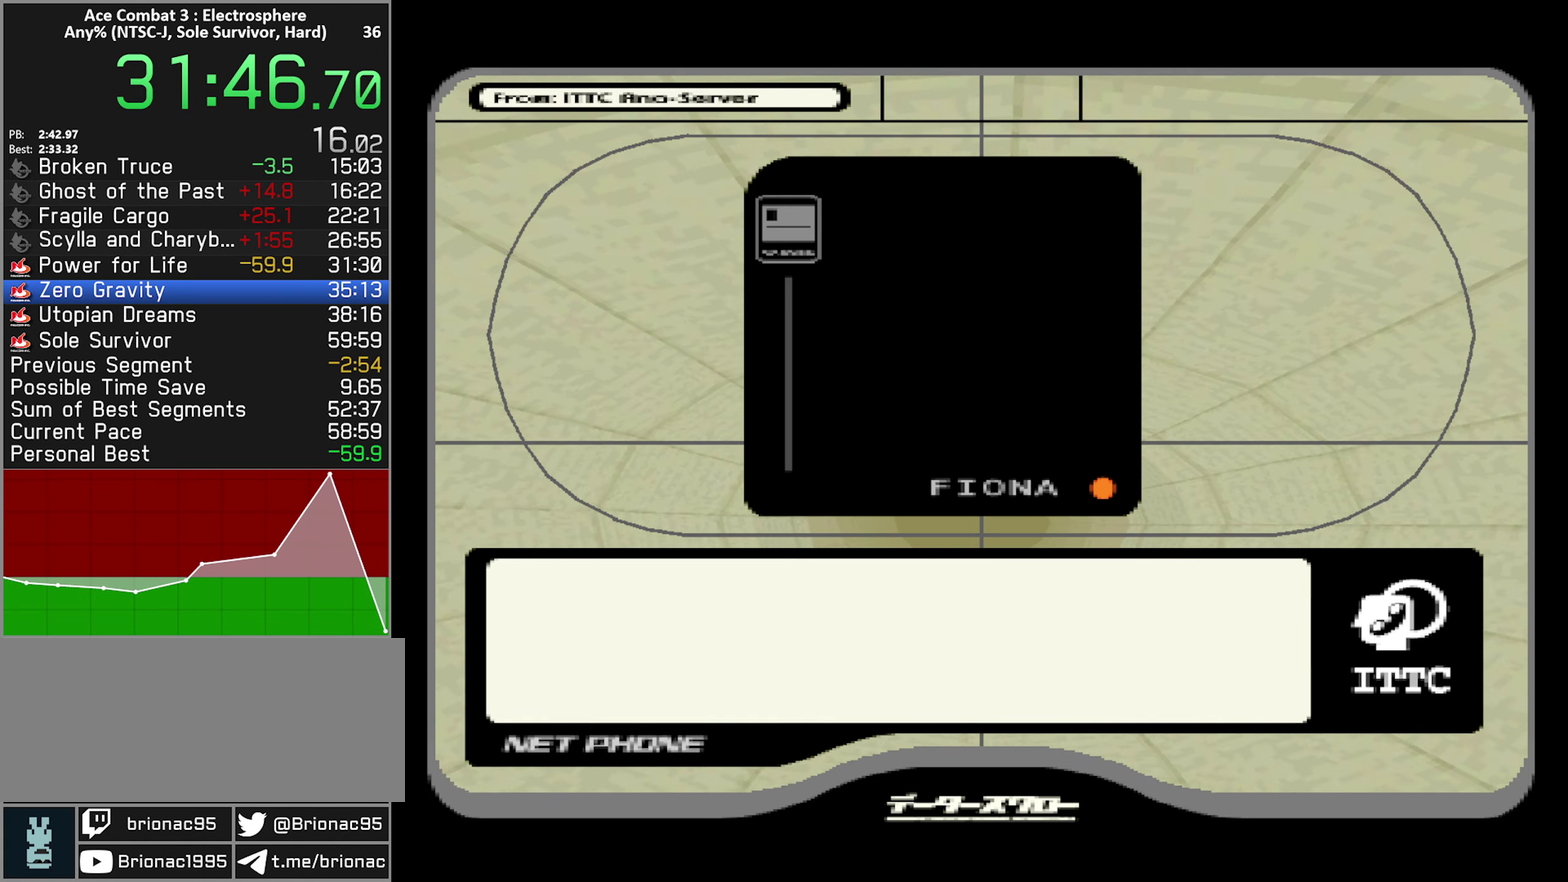
{"buttons": [], "left_stick": "center", "right_stick": "center", "events": [[33, "START", "up"], [100, "START", "down"], [183, "START", "up"], [250, "START", "down"], [317, "START", "up"], [383, "START", "down"], [467, "START", "up"]]}
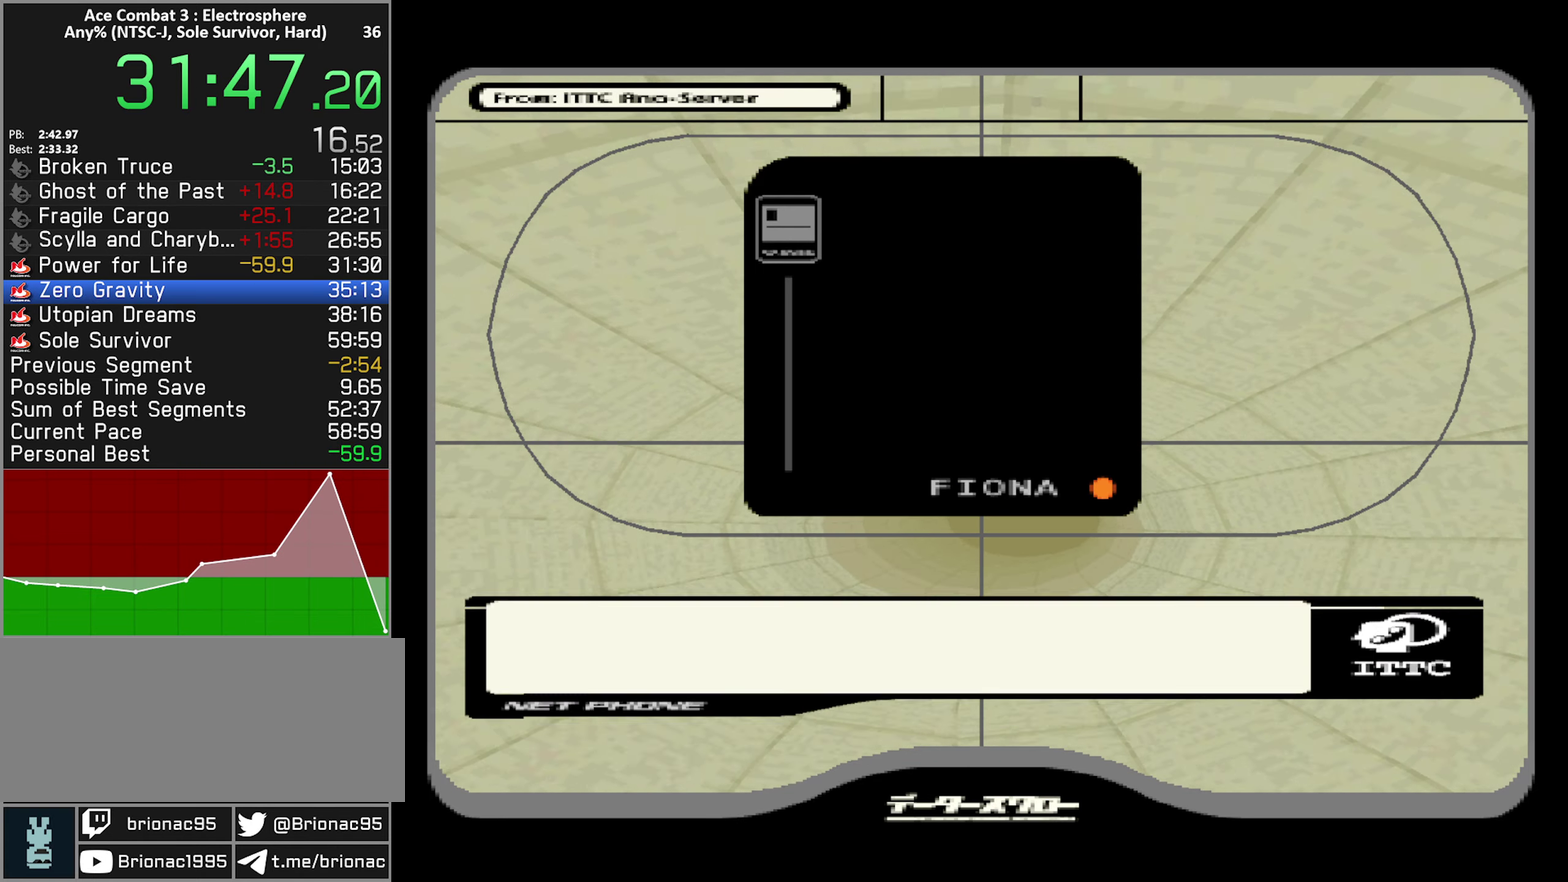
{"buttons": [], "left_stick": "center", "right_stick": "center", "events": [[33, "START", "down"], [133, "START", "up"], [200, "START", "down"], [283, "START", "up"]]}
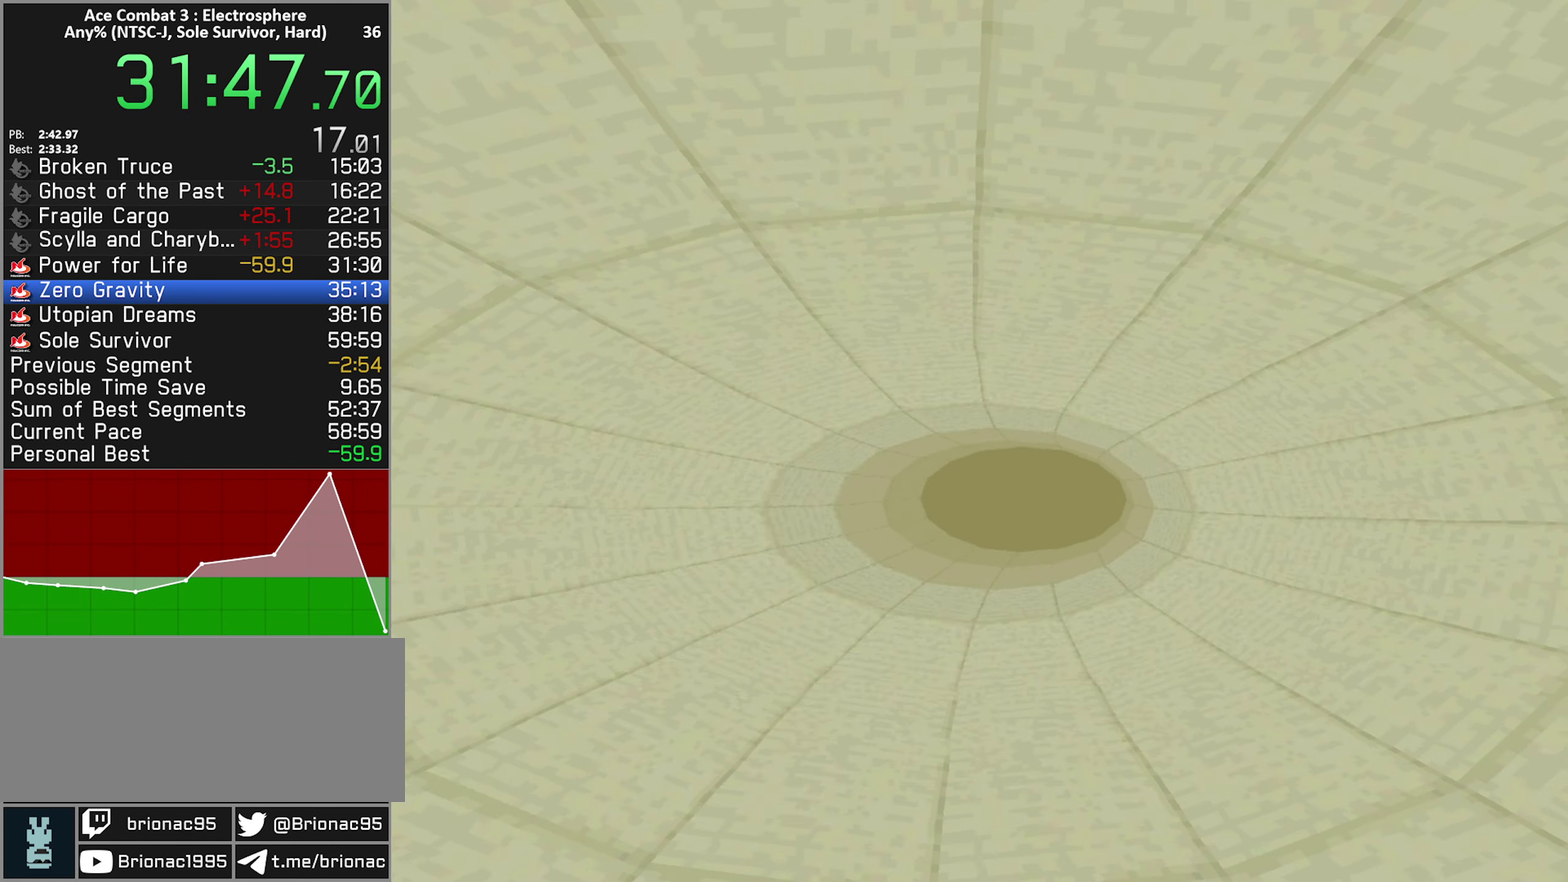
{"buttons": [], "left_stick": "center", "right_stick": "center", "events": []}
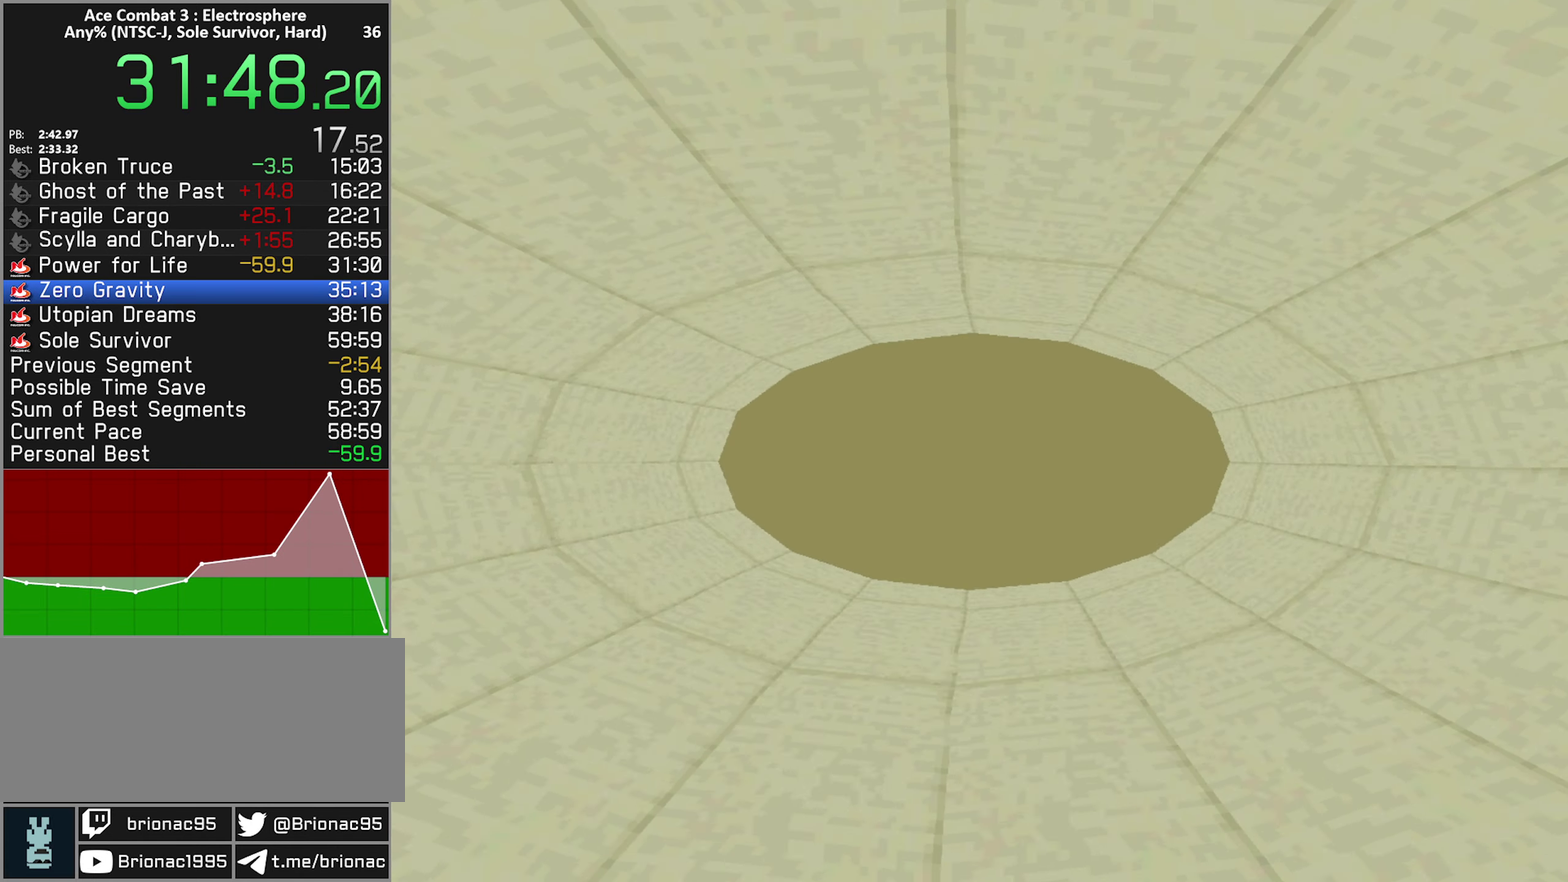
{"buttons": [], "left_stick": "center", "right_stick": "center", "events": []}
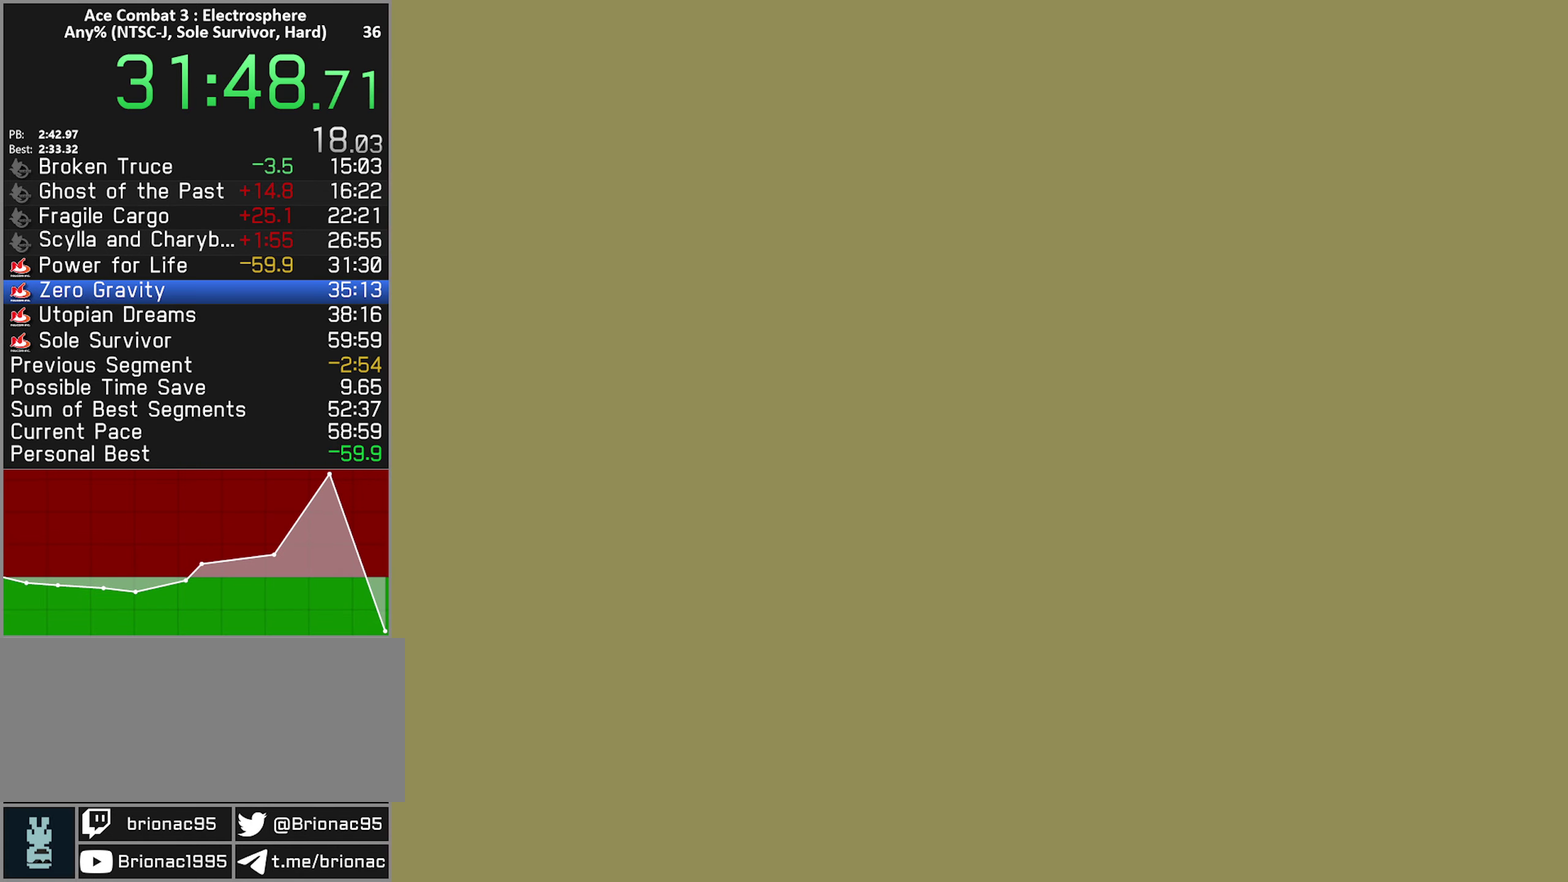
{"buttons": [], "left_stick": "center", "right_stick": "center", "events": [[167, "A", "down"], [233, "A", "up"], [300, "A", "down"], [367, "A", "up"], [433, "A", "down"], [500, "A", "up"]]}
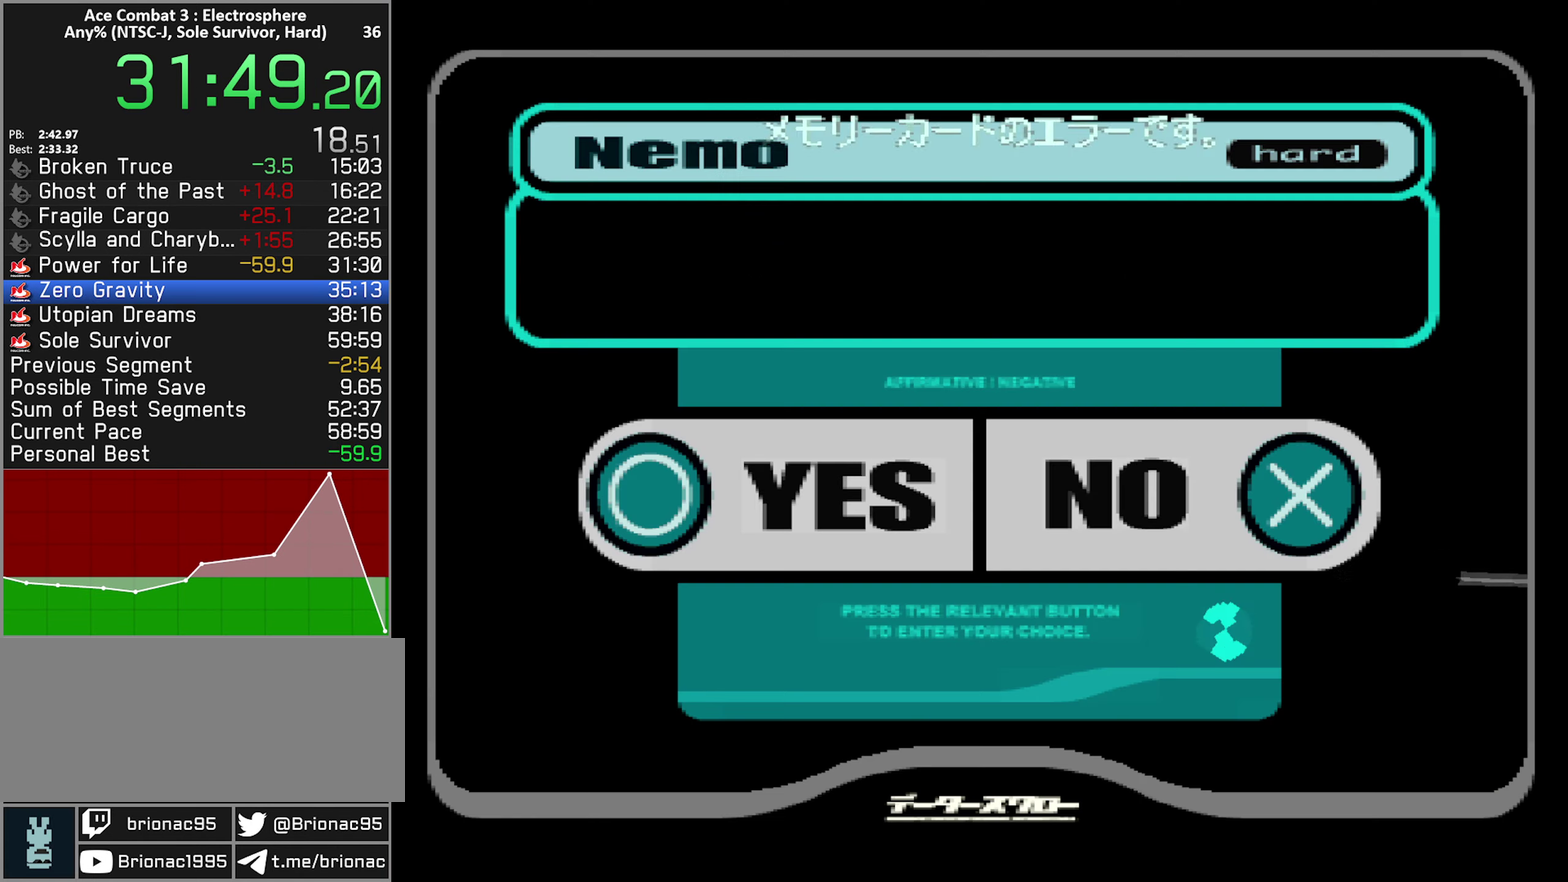
{"buttons": [], "left_stick": "center", "right_stick": "center", "events": [[83, "A", "down"], [133, "A", "up"], [217, "A", "down"], [283, "A", "up"], [367, "A", "down"], [433, "A", "up"]]}